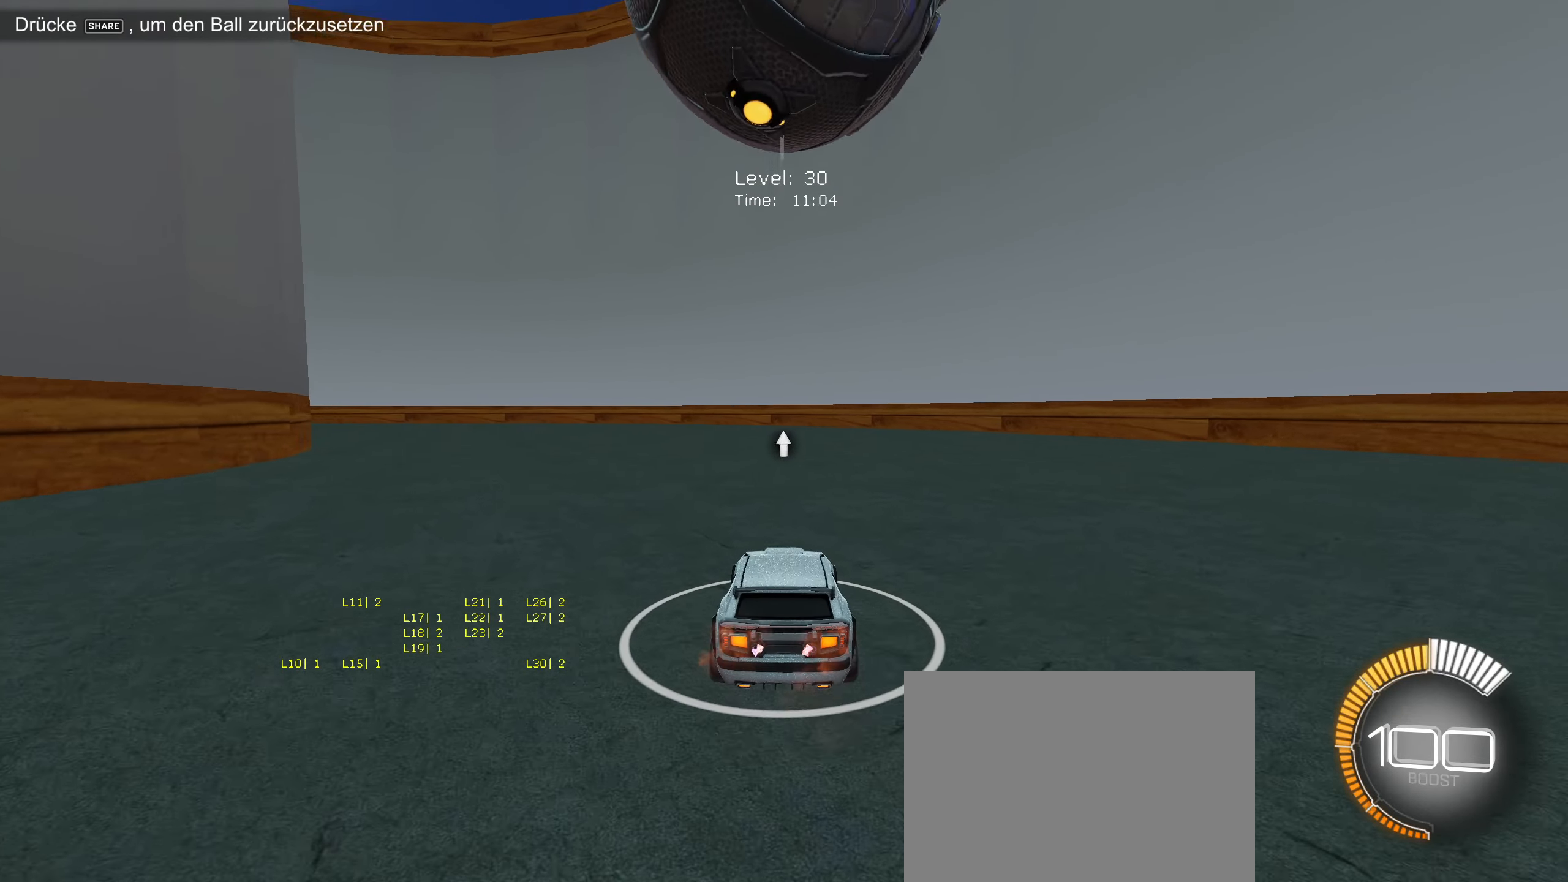
Gameplay with a controller (PlayStation layout); each line is a JSON object with the inputs held at the frame after it. "events" lists button and stick changes between this image and that frame as [ms after this image, input, new state], when the widget could be followed in between. Not read: right_stick.
{"buttons": ["L2"], "left_stick": "center", "events": [[67, "R2", "up"], [250, "R2", "down"], [367, "R2", "up"], [384, "L2", "down"]]}
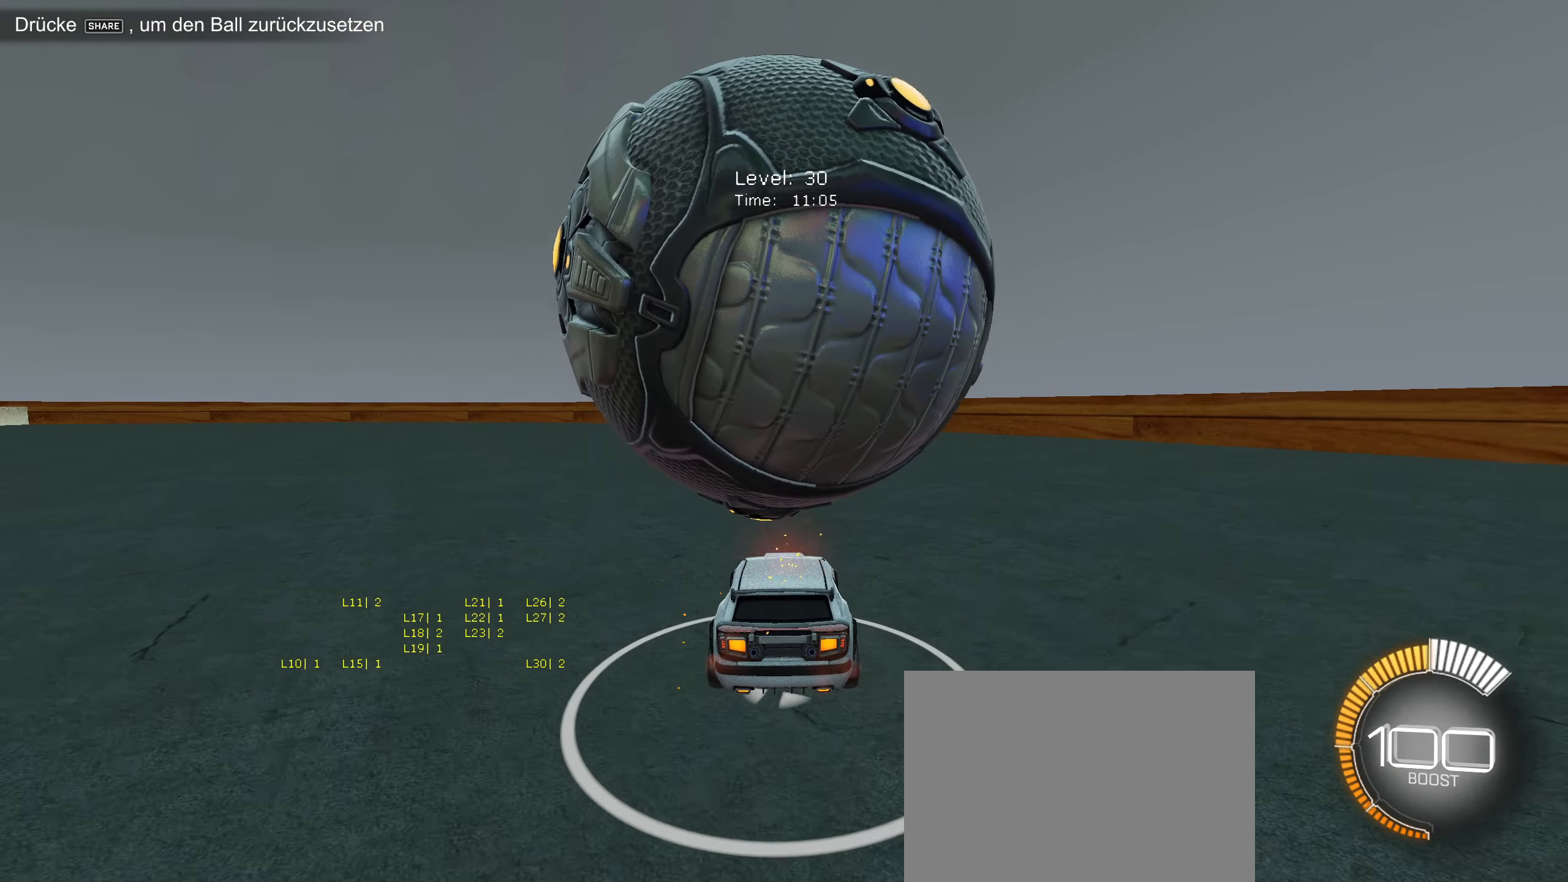
{"buttons": ["L2"], "left_stick": "center", "events": [[17, "L2", "up"], [34, "R2", "down"], [200, "CIRCLE", "down"], [317, "CIRCLE", "up"], [367, "R2", "up"], [484, "L2", "down"]]}
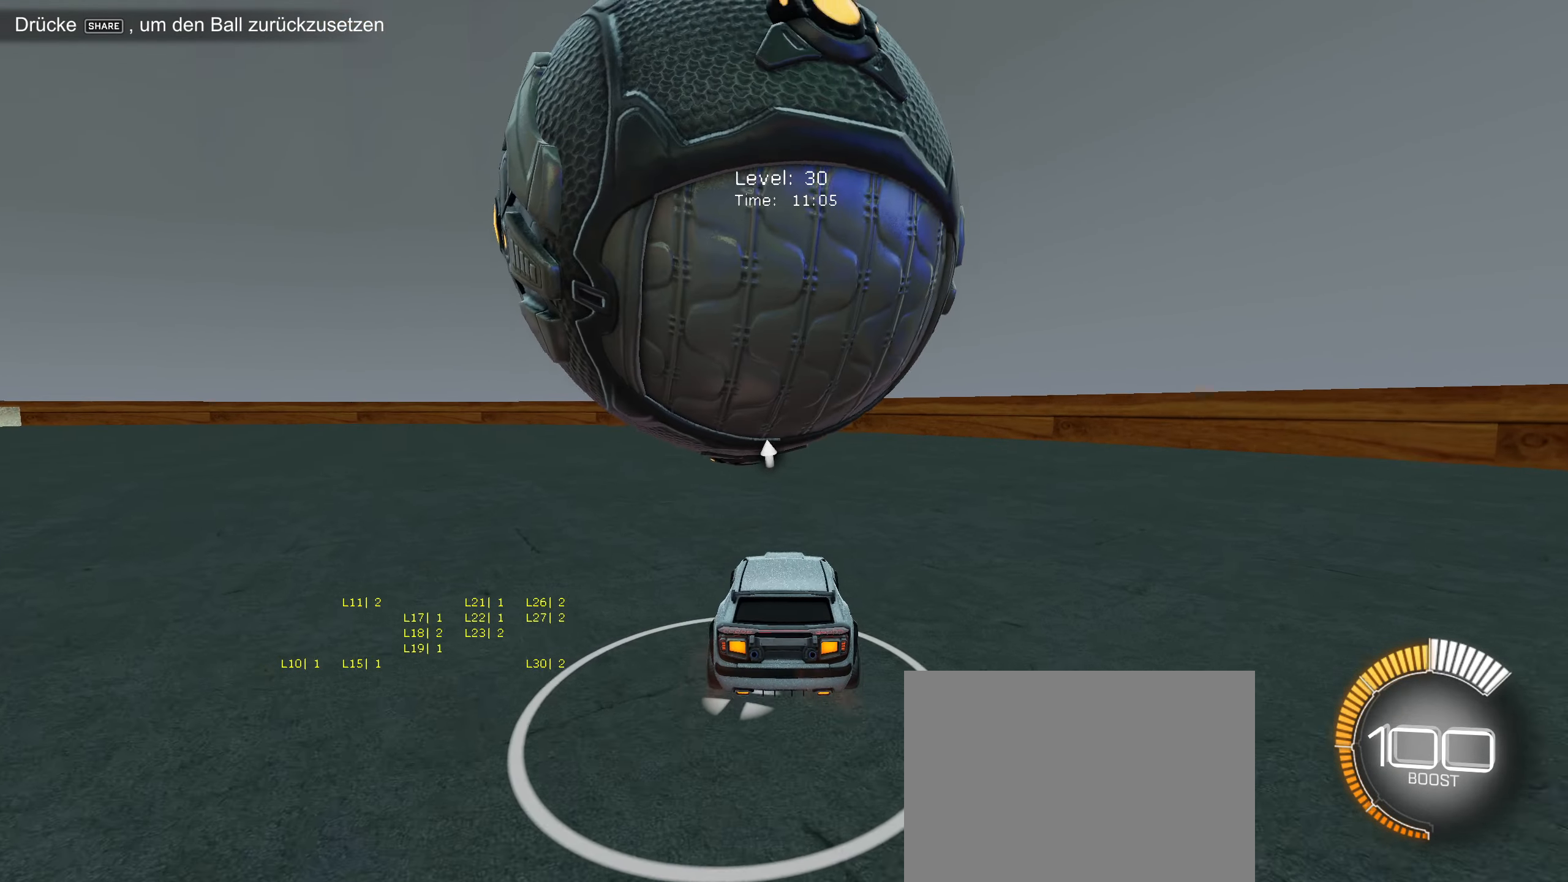
{"buttons": ["CIRCLE", "R2"], "left_stick": "center", "events": [[134, "L2", "up"], [150, "left_stick", "down-left"], [200, "R2", "down"], [217, "left_stick", "center"], [250, "CIRCLE", "down"]]}
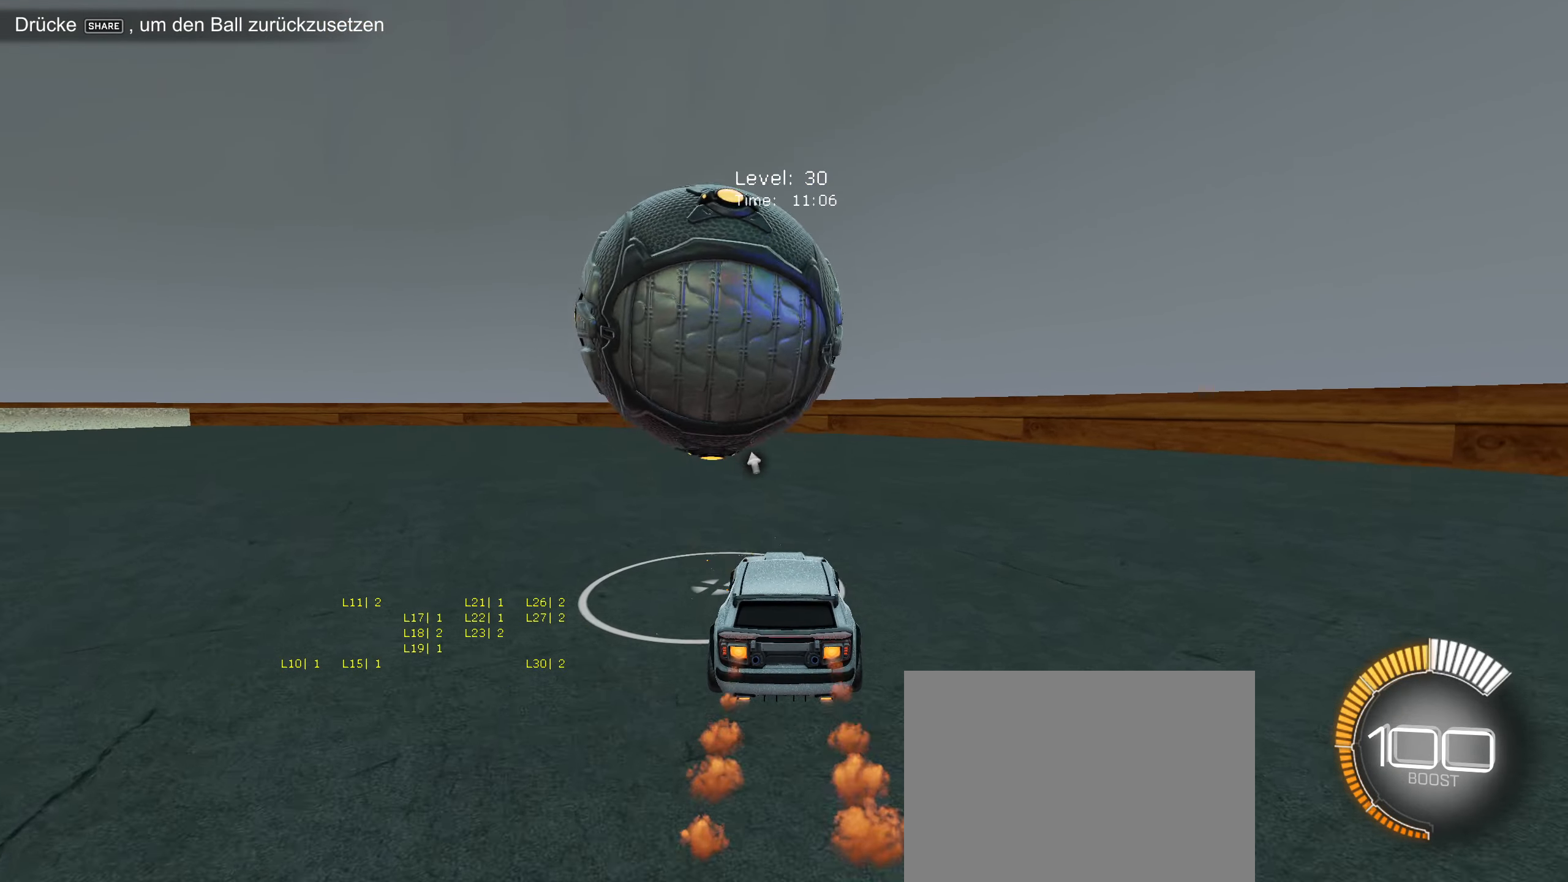
{"buttons": [], "left_stick": "center", "events": [[317, "CIRCLE", "up"], [334, "left_stick", "left"], [350, "R2", "up"], [484, "left_stick", "center"]]}
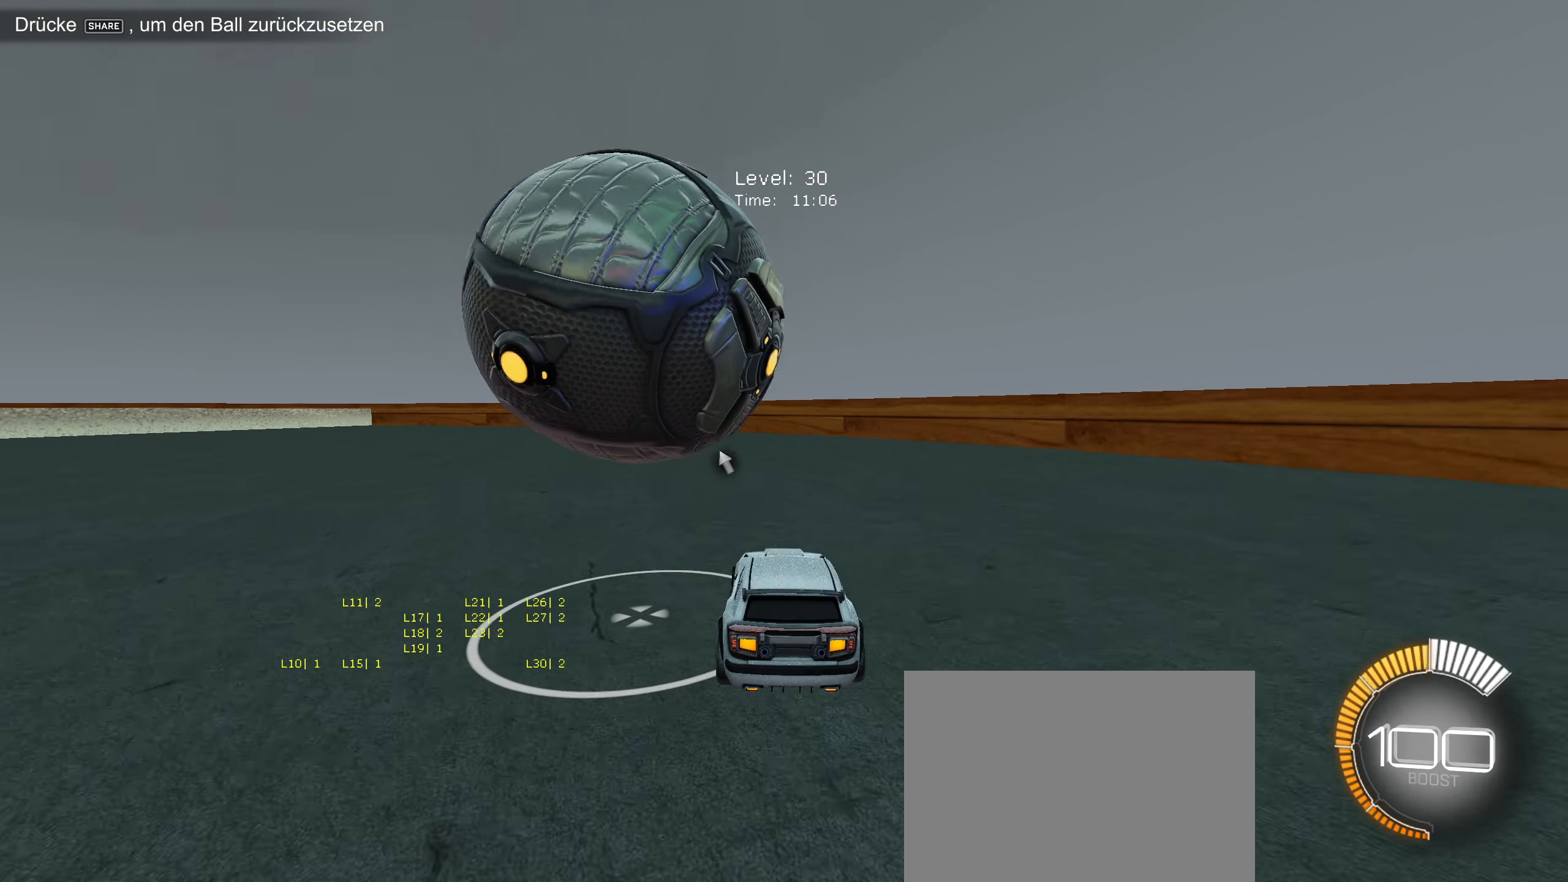
{"buttons": ["L2"], "left_stick": "left", "events": [[50, "R2", "down"], [184, "CIRCLE", "down"], [300, "CIRCLE", "up"], [350, "R2", "up"], [417, "left_stick", "left"], [467, "L2", "down"]]}
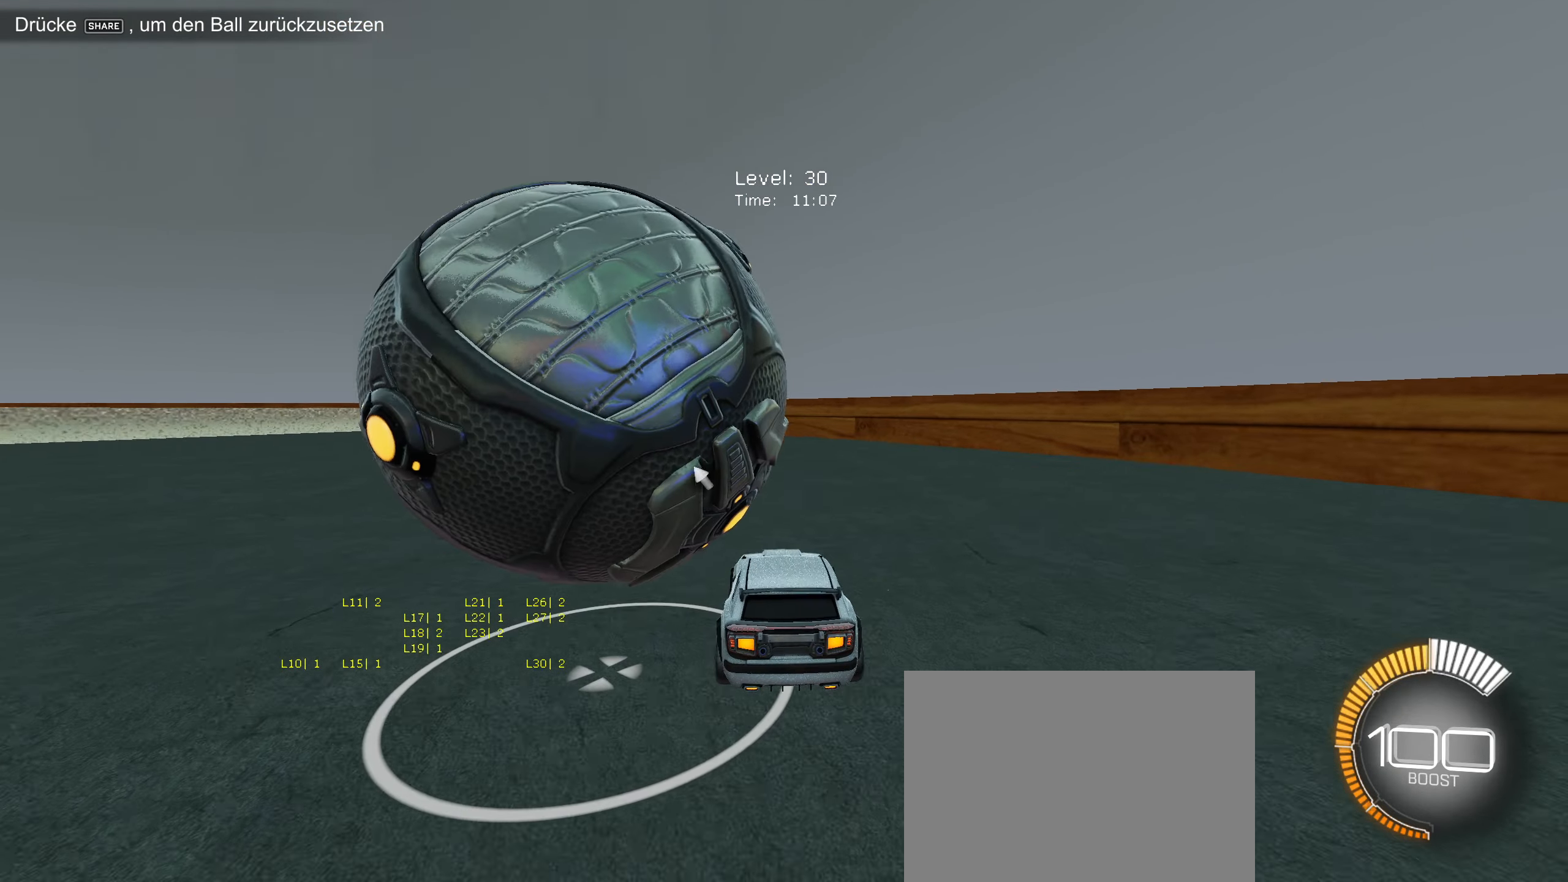
{"buttons": ["CIRCLE", "R2"], "left_stick": "left", "events": [[34, "left_stick", "center"], [117, "L2", "up"], [117, "R2", "down"], [134, "left_stick", "left"], [184, "CIRCLE", "down"], [250, "left_stick", "center"], [417, "left_stick", "left"]]}
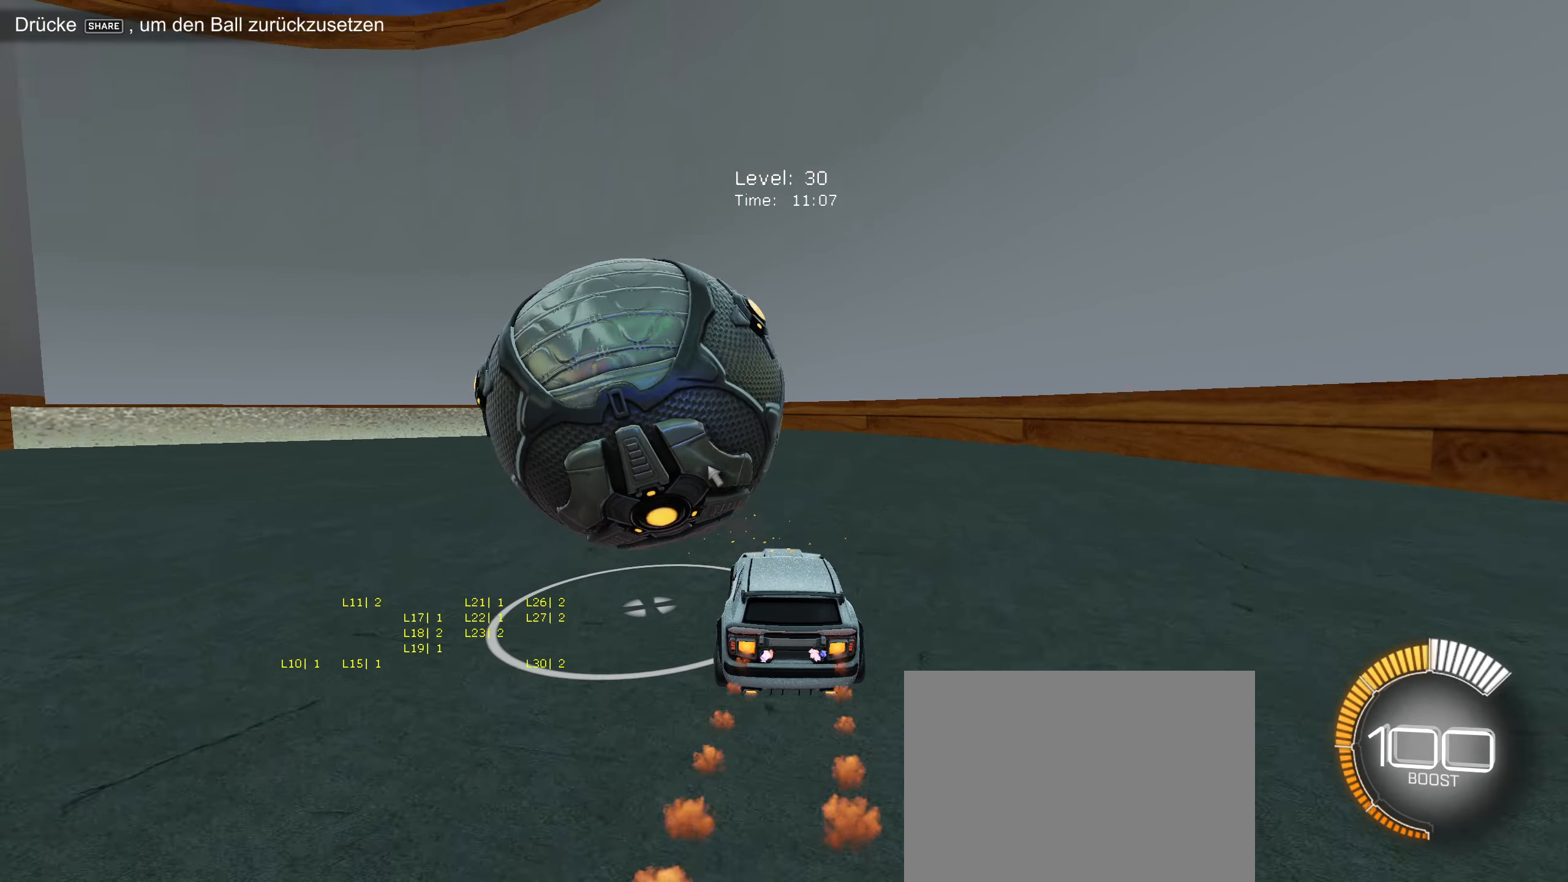
{"buttons": ["R2"], "left_stick": "left", "events": [[34, "CIRCLE", "up"], [34, "left_stick", "center"], [250, "left_stick", "left"], [267, "CIRCLE", "down"], [400, "CIRCLE", "up"]]}
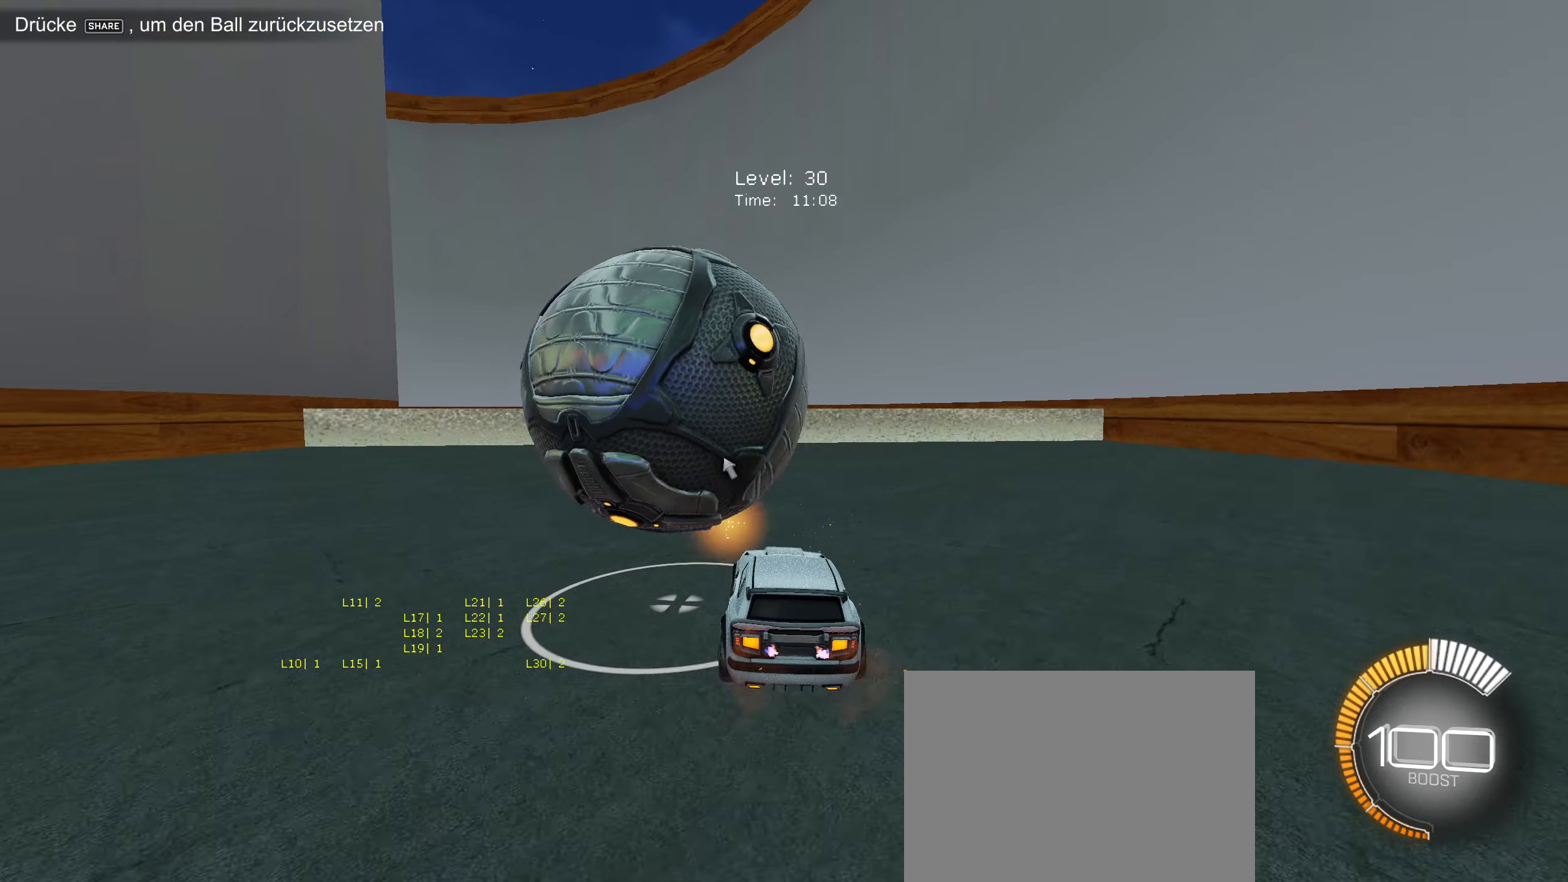
{"buttons": [], "left_stick": "center", "events": [[33, "left_stick", "center"], [183, "CROSS", "down"], [233, "R2", "up"], [250, "CROSS", "up"], [300, "R2", "down"], [316, "CROSS", "down"], [400, "R2", "up"], [416, "CROSS", "up"], [416, "left_stick", "down-left"], [500, "left_stick", "center"]]}
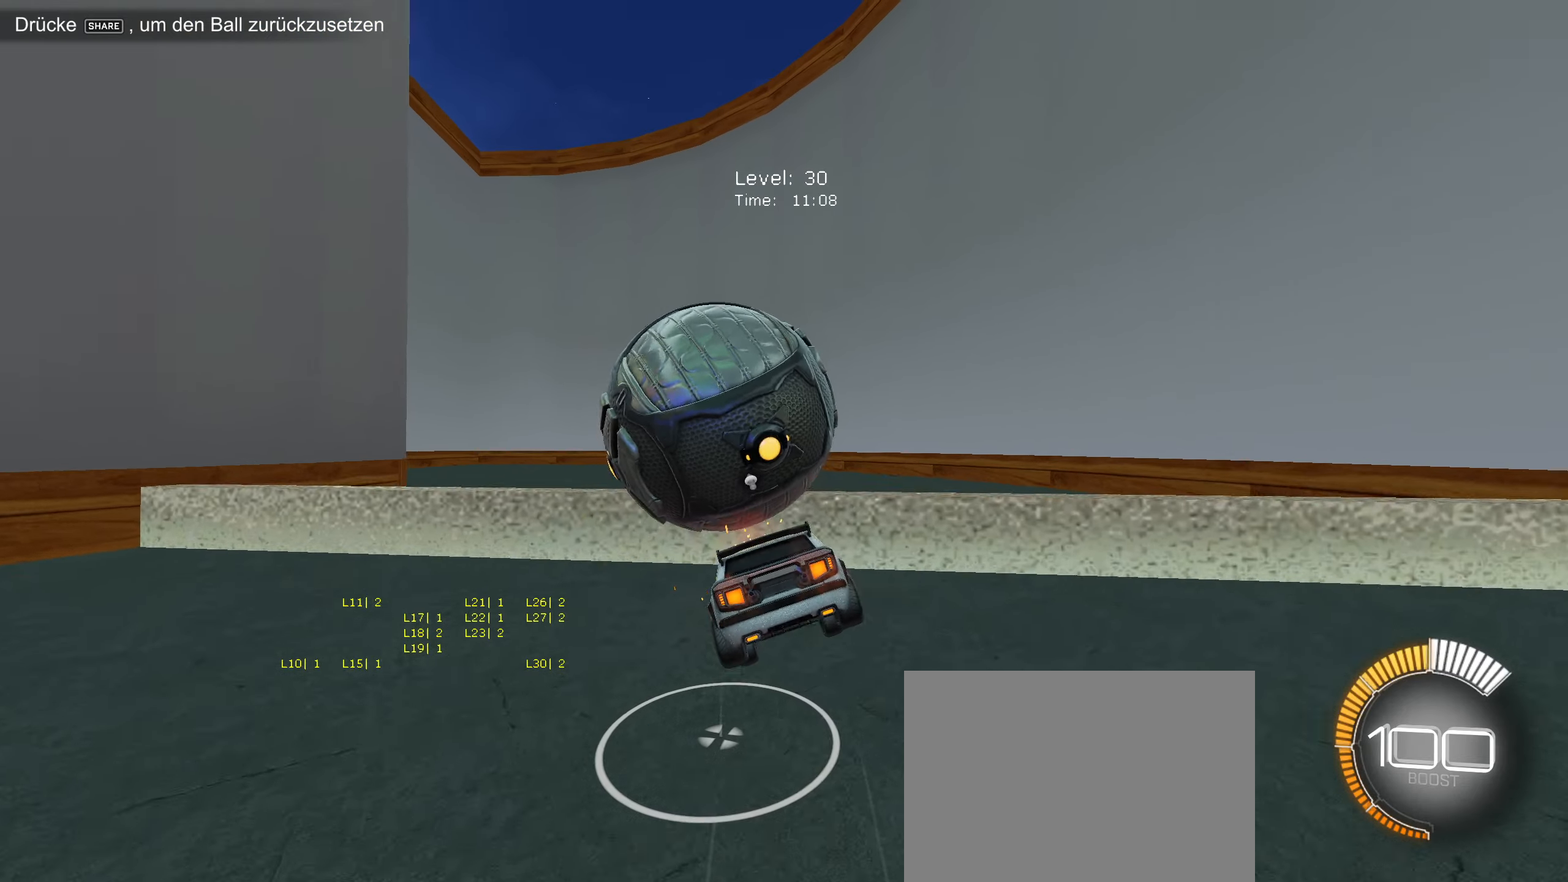
{"buttons": ["CIRCLE", "L1", "R2"], "left_stick": "down", "events": [[33, "left_stick", "up"], [100, "CIRCLE", "down"], [116, "R1", "down"], [183, "left_stick", "down"], [200, "R1", "up"], [483, "L1", "down"], [500, "R2", "down"]]}
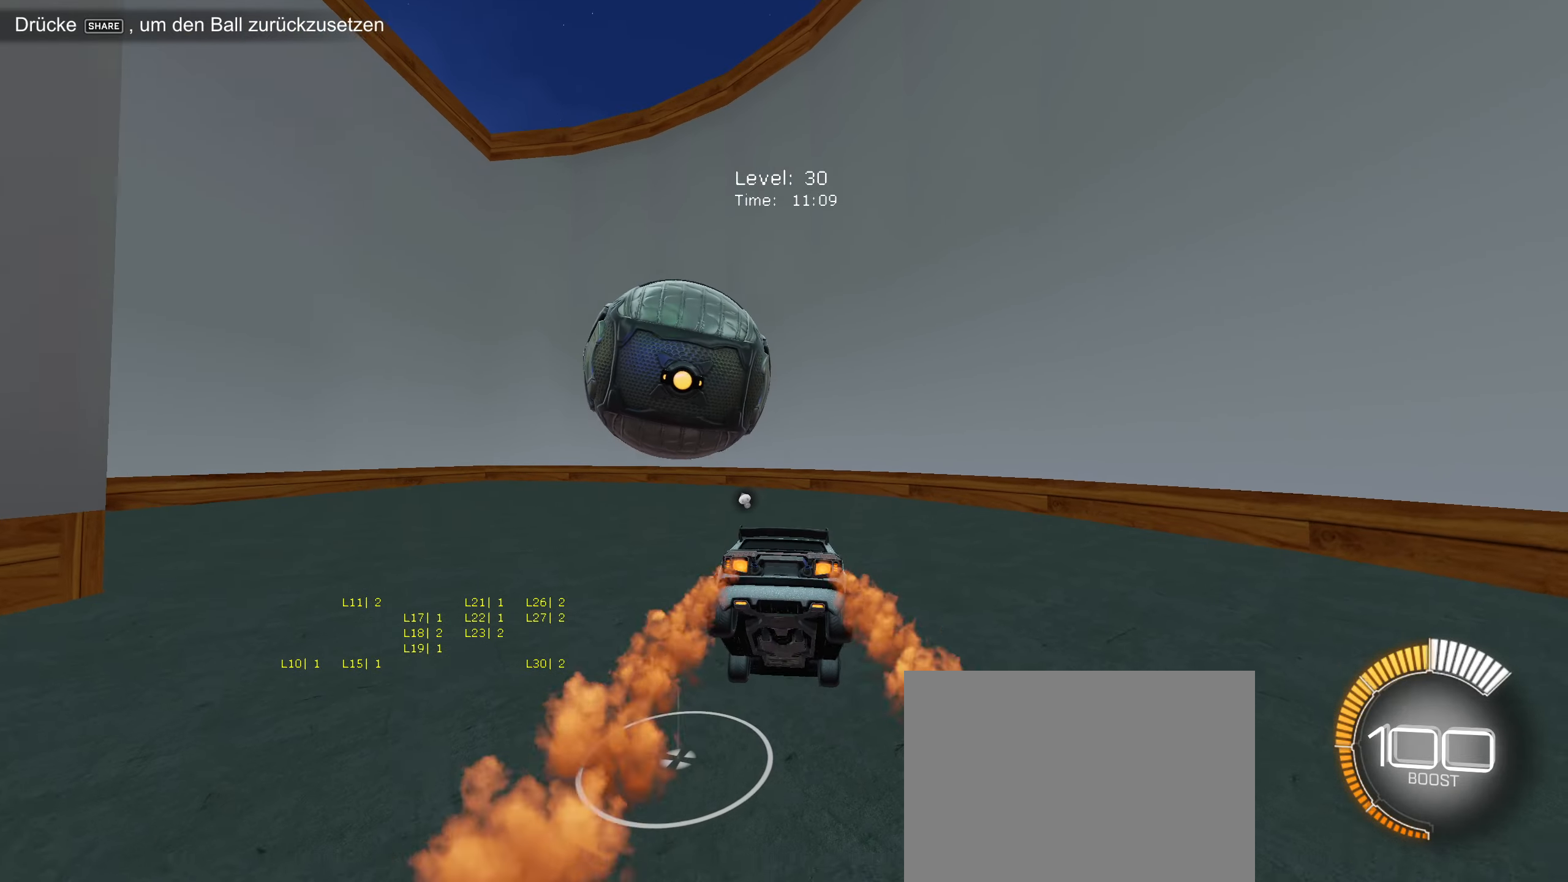
{"buttons": ["CIRCLE", "R2"], "left_stick": "center", "events": [[50, "left_stick", "center"], [100, "L1", "up"], [250, "left_stick", "up-right"], [333, "left_stick", "center"]]}
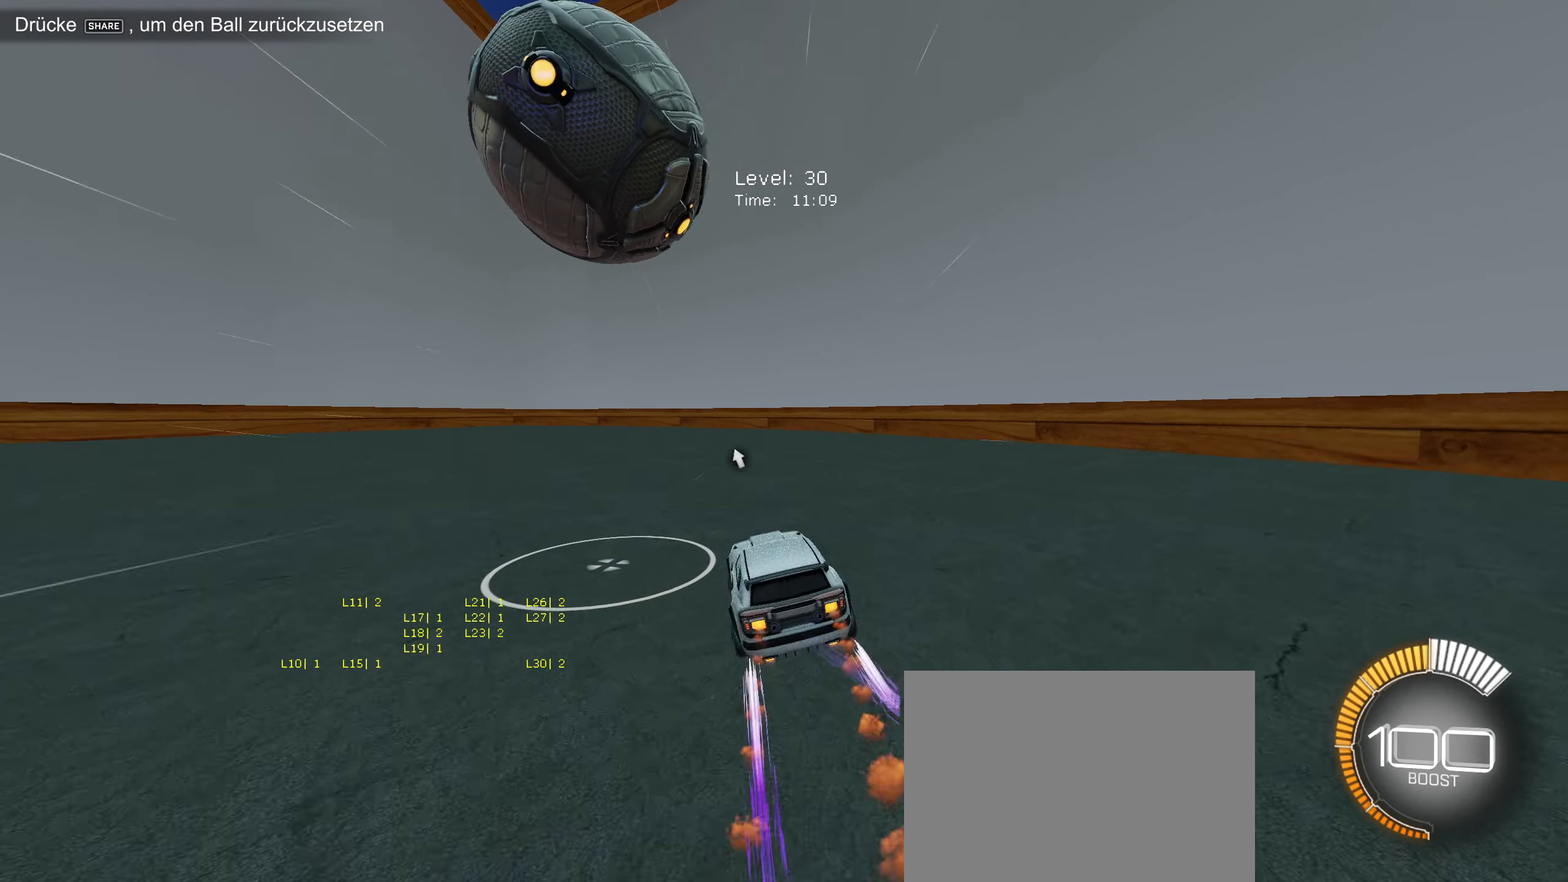
{"buttons": ["L2"], "left_stick": "right", "events": [[50, "CIRCLE", "up"], [116, "R2", "up"], [200, "left_stick", "down-left"], [216, "L2", "down"], [283, "L2", "up"], [283, "left_stick", "center"], [300, "R2", "down"], [400, "R2", "up"], [433, "L2", "down"], [450, "left_stick", "right"]]}
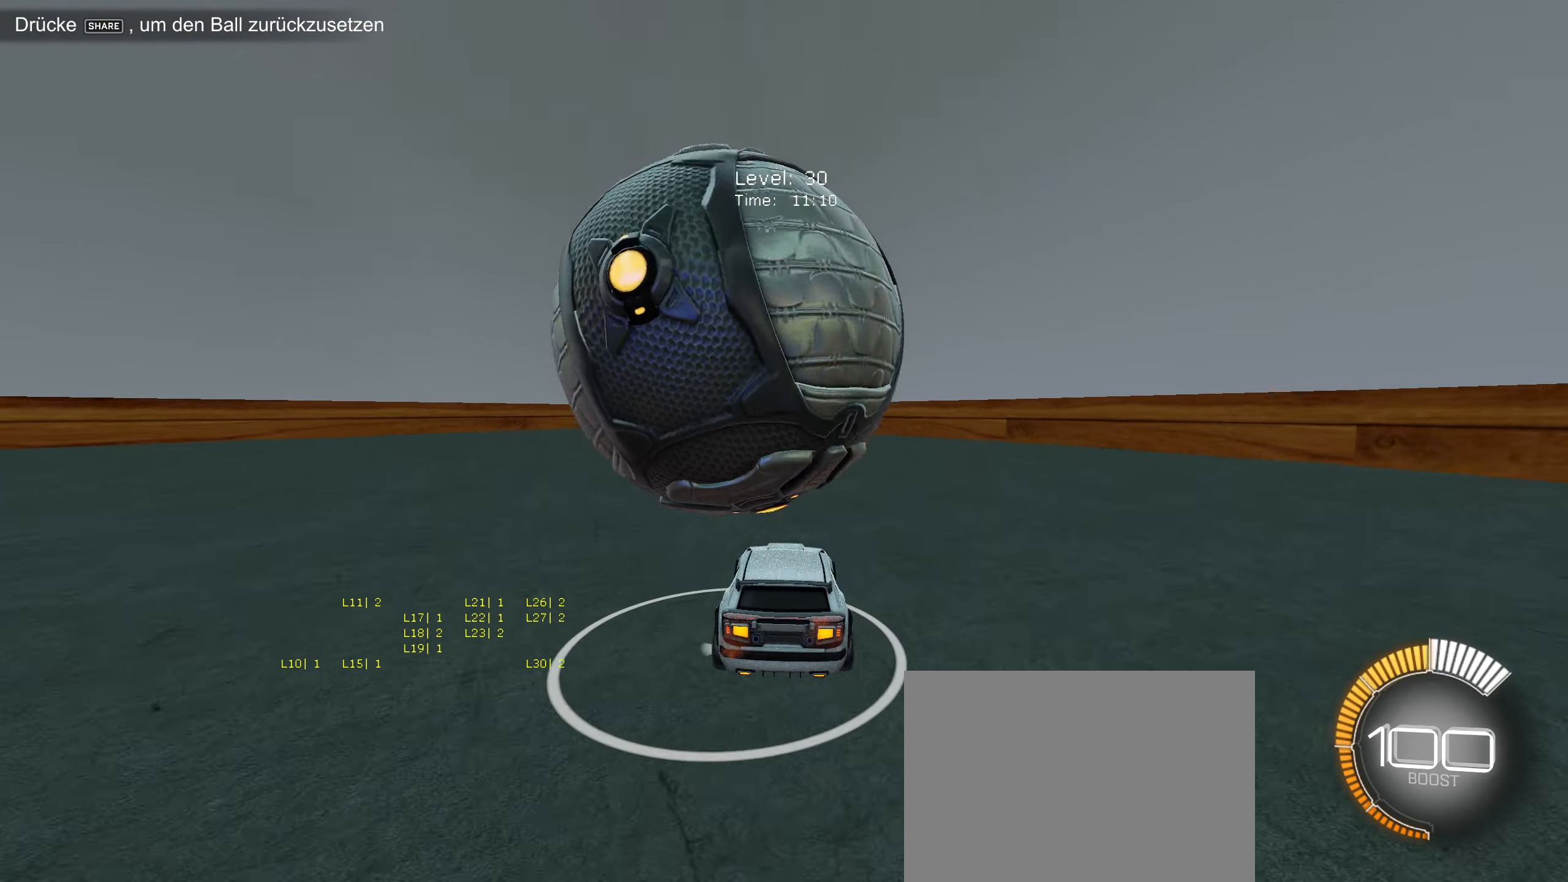
{"buttons": ["R2"], "left_stick": "down-left", "events": [[16, "left_stick", "center"], [33, "CIRCLE", "down"], [33, "R2", "down"], [50, "L2", "up"], [200, "left_stick", "right"], [266, "CIRCLE", "up"], [300, "left_stick", "center"], [400, "CIRCLE", "down"], [433, "left_stick", "down-left"], [500, "CIRCLE", "up"]]}
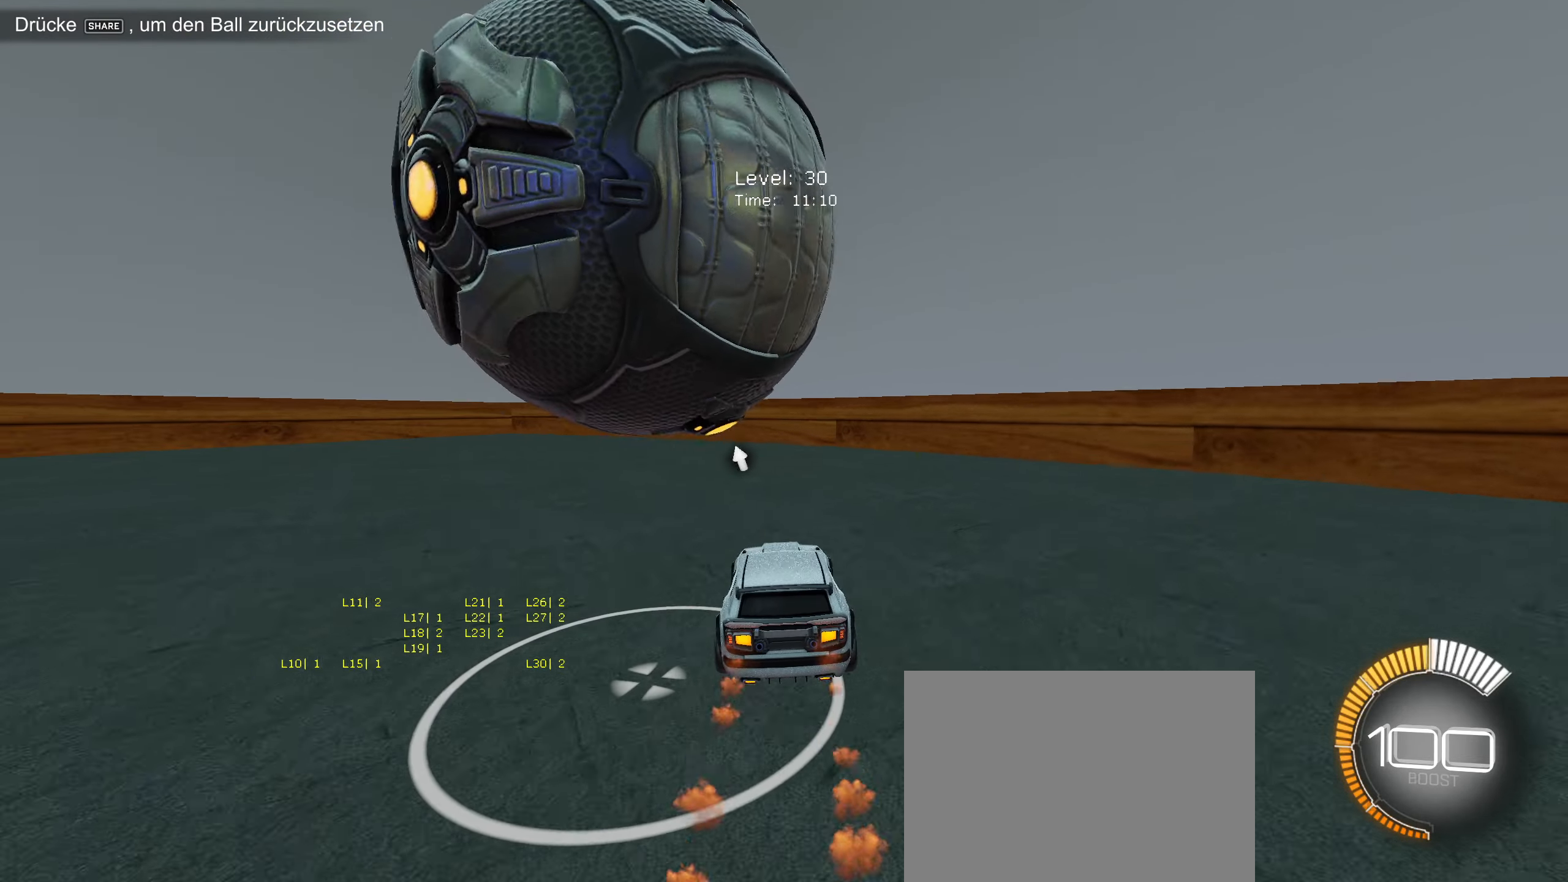
{"buttons": ["L1", "L2"], "left_stick": "right", "events": [[33, "left_stick", "center"], [150, "R2", "up"], [183, "L2", "down"], [233, "L1", "down"], [233, "left_stick", "left"], [250, "R2", "down"], [266, "L2", "up"], [333, "R2", "up"], [450, "L2", "down"], [466, "left_stick", "right"]]}
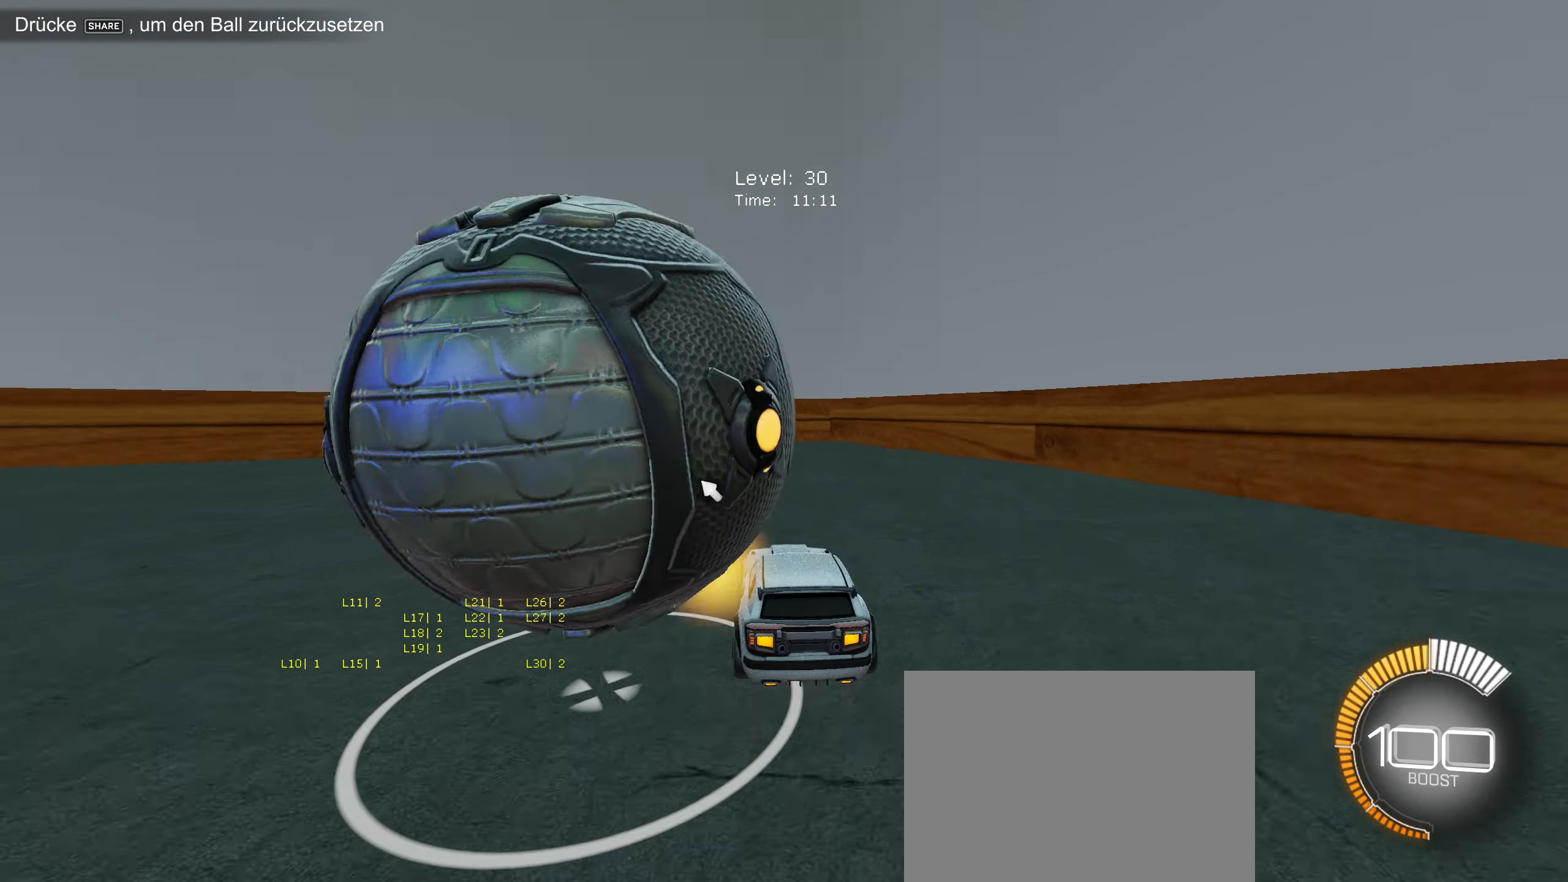
{"buttons": [], "left_stick": "left", "events": [[166, "L1", "up"], [233, "CIRCLE", "down"], [233, "R2", "down"], [283, "left_stick", "left"], [316, "CIRCLE", "up"], [350, "L2", "up"], [466, "R2", "up"]]}
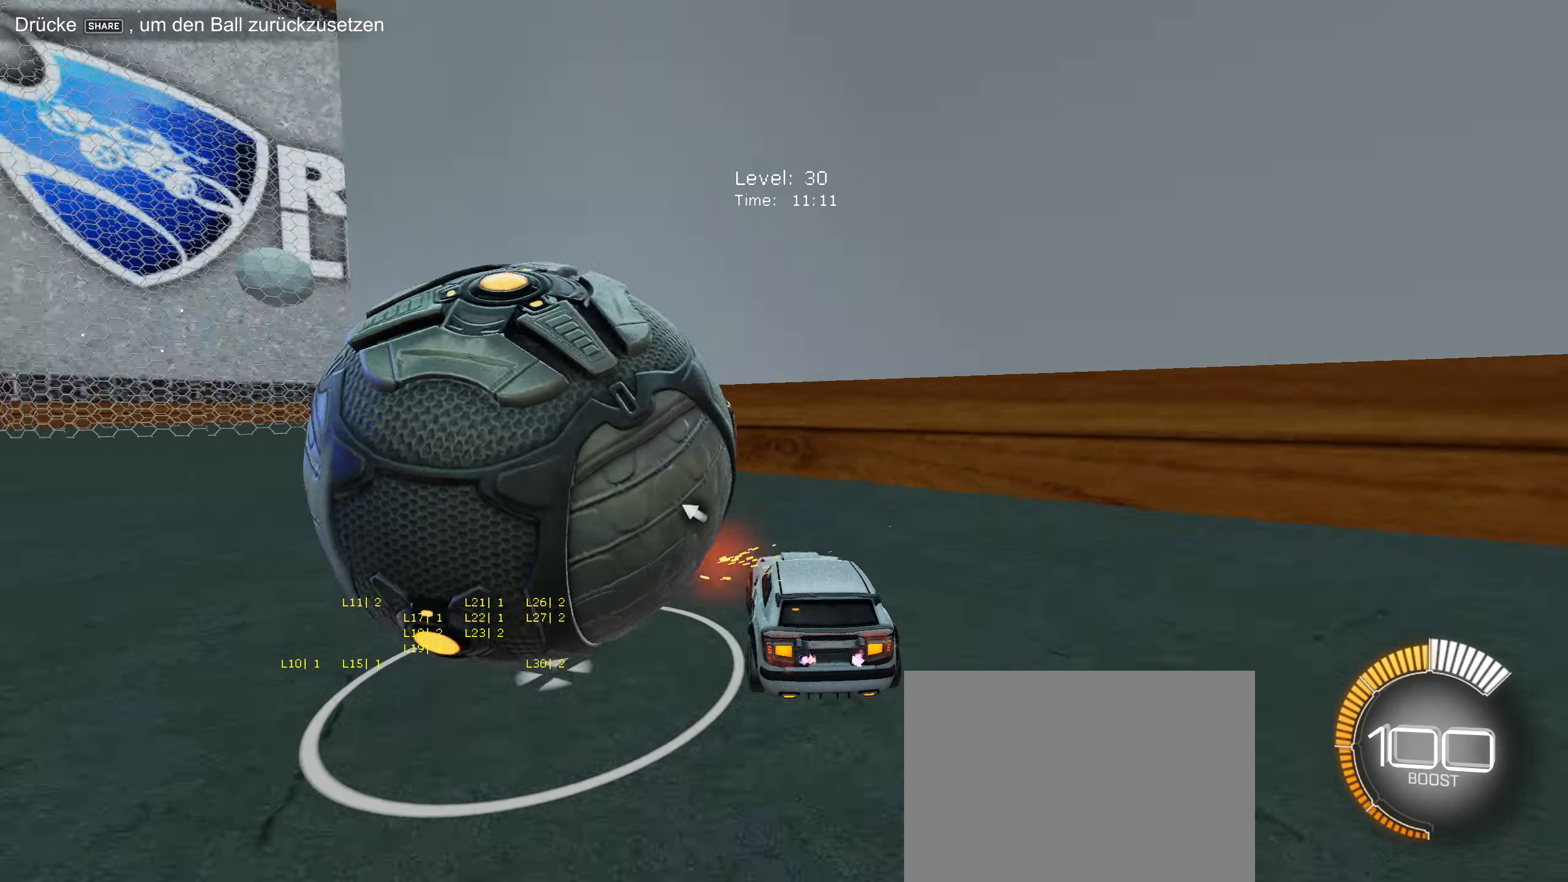
{"buttons": ["CIRCLE", "R2"], "left_stick": "left", "events": [[33, "L2", "down"], [133, "R2", "down"], [183, "L2", "up"], [200, "CIRCLE", "down"], [316, "CIRCLE", "up"], [350, "R2", "up"], [483, "R2", "down"], [500, "CIRCLE", "down"]]}
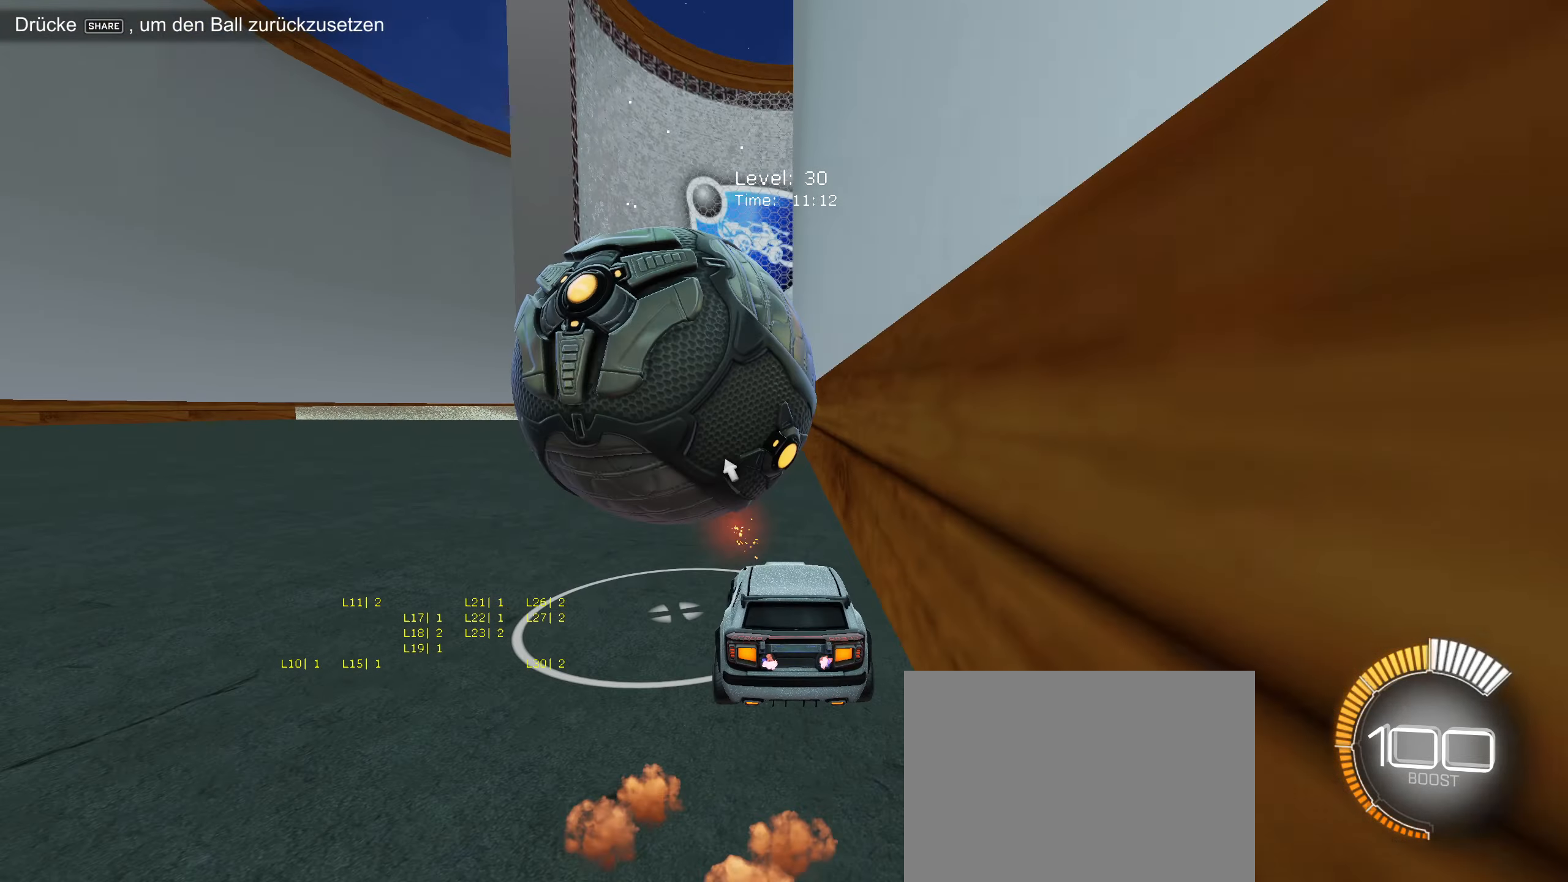
{"buttons": ["L1", "R2"], "left_stick": "left", "events": [[200, "CIRCLE", "up"], [466, "L1", "down"]]}
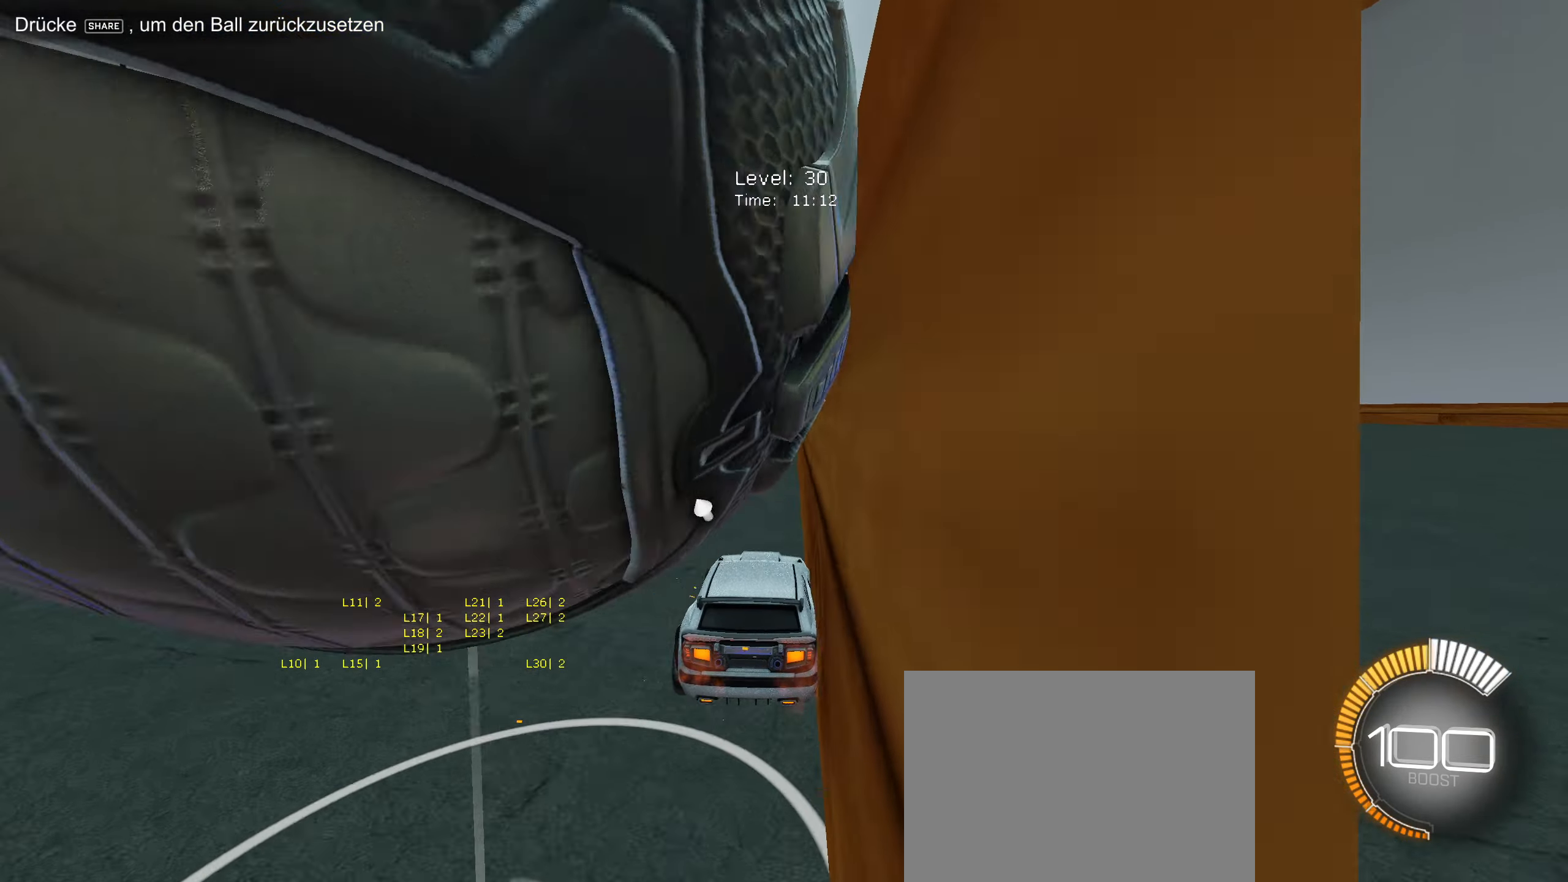
{"buttons": ["R2"], "left_stick": "center", "events": [[66, "L1", "up"], [150, "L2", "down"], [266, "L2", "up"], [266, "left_stick", "center"]]}
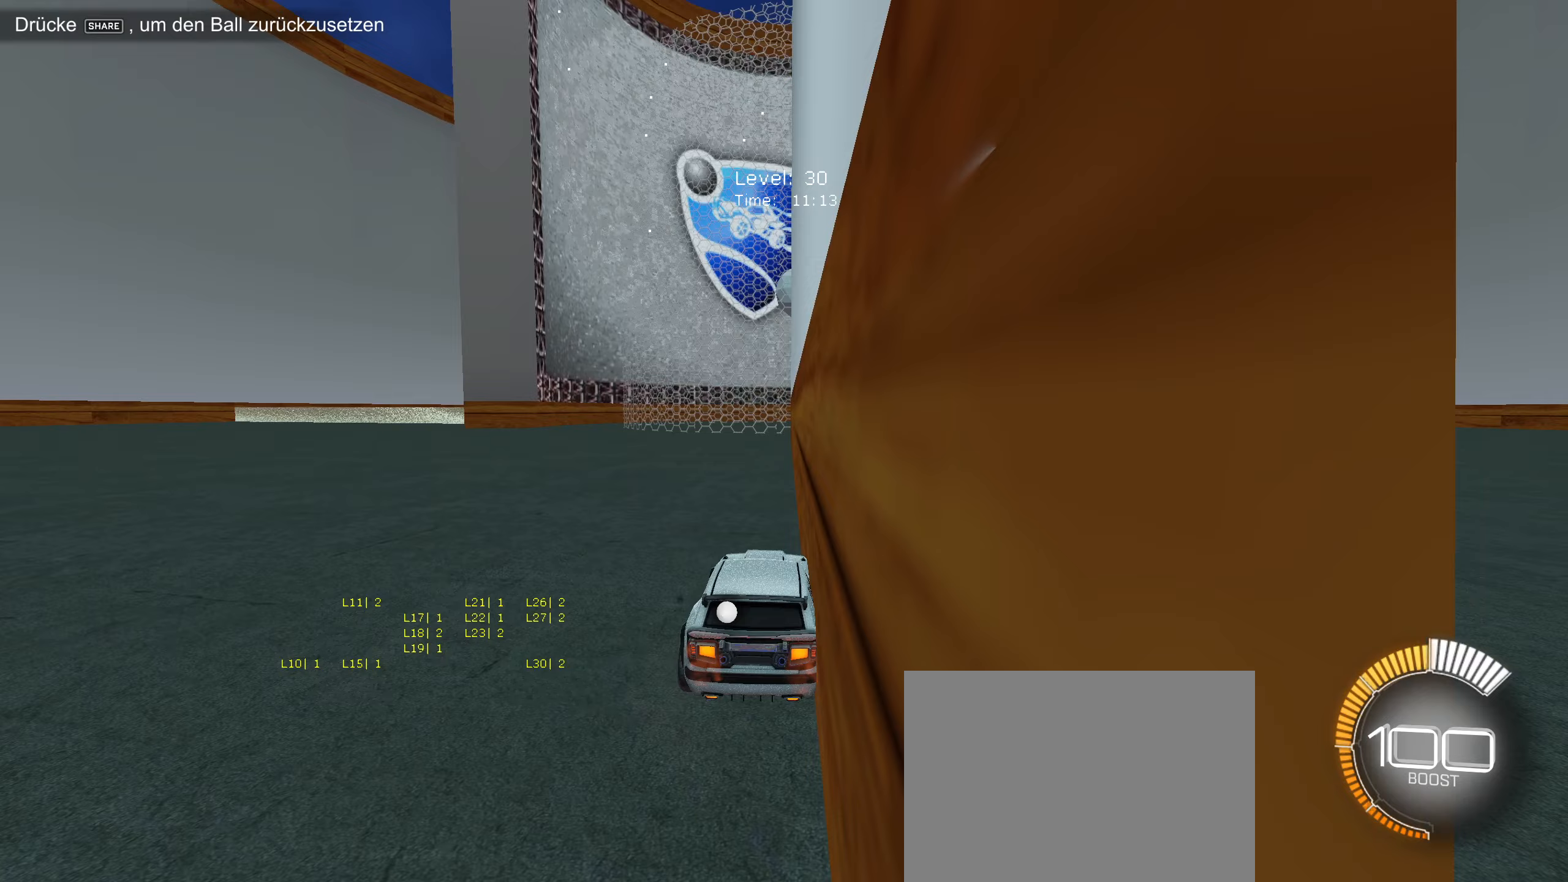
{"buttons": [], "left_stick": "center", "events": [[33, "SELECT", "down"], [233, "SELECT", "up"], [267, "CIRCLE", "down"], [400, "R2", "up"], [417, "CIRCLE", "up"]]}
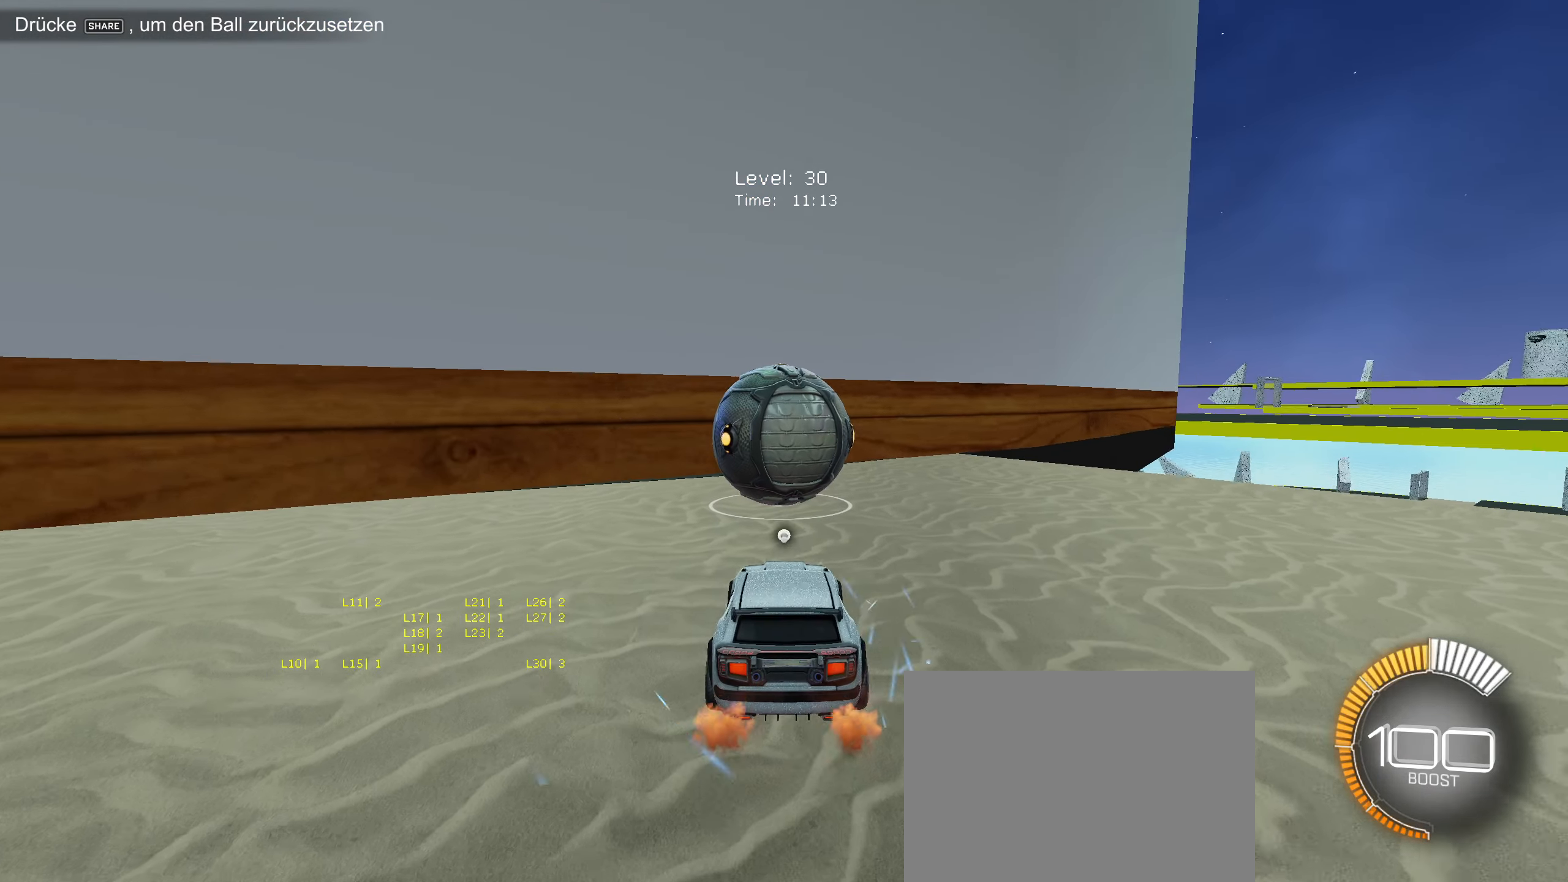
{"buttons": [], "left_stick": "center", "events": []}
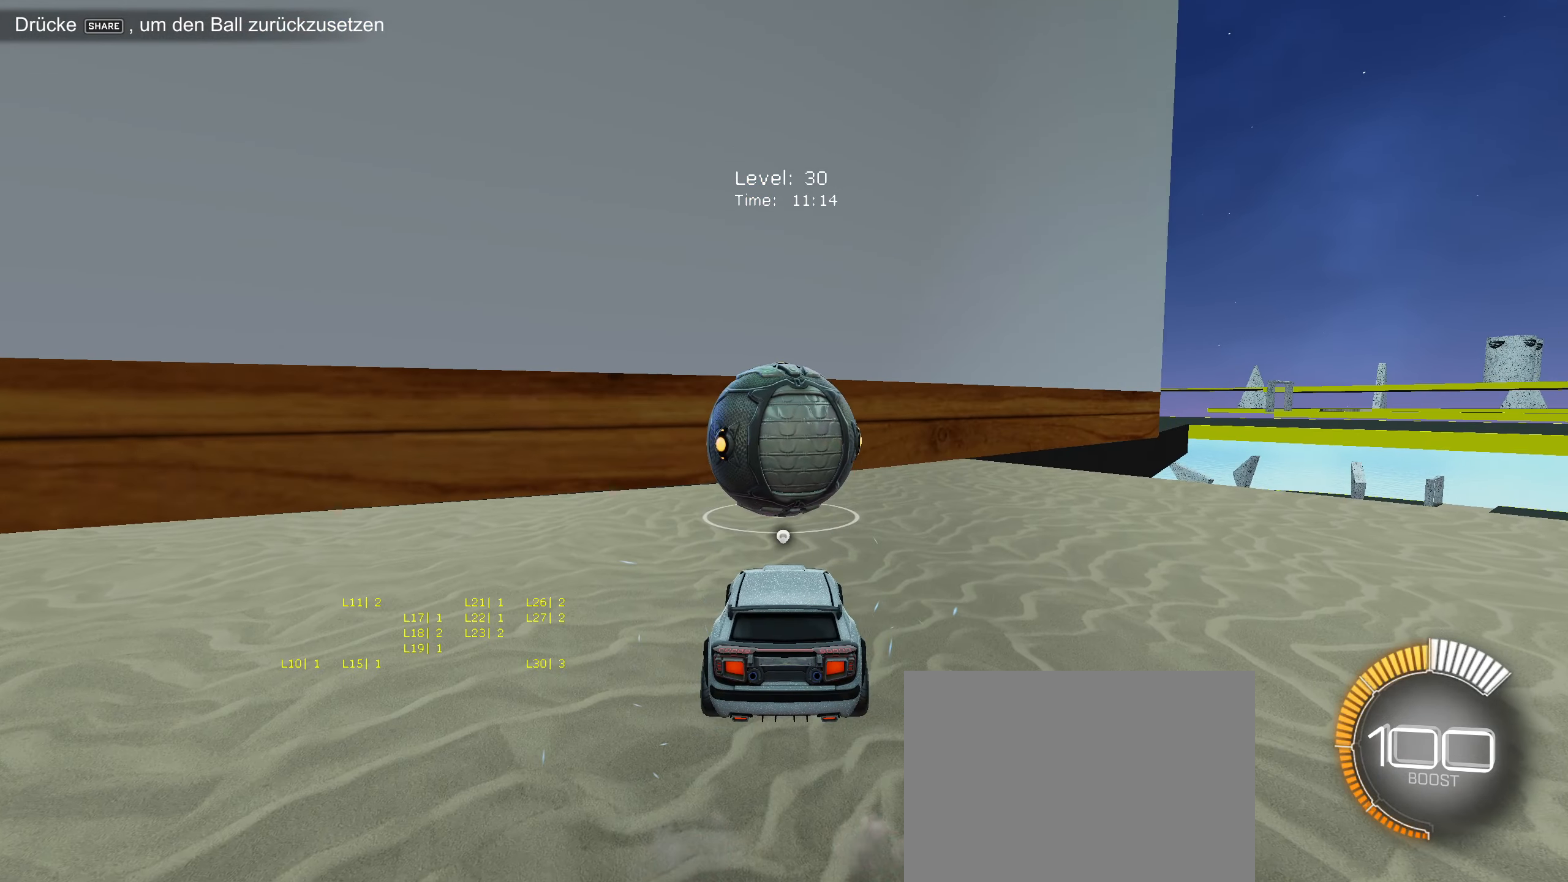
{"buttons": ["R2"], "left_stick": "down-left", "events": [[383, "R2", "down"], [467, "left_stick", "down-left"]]}
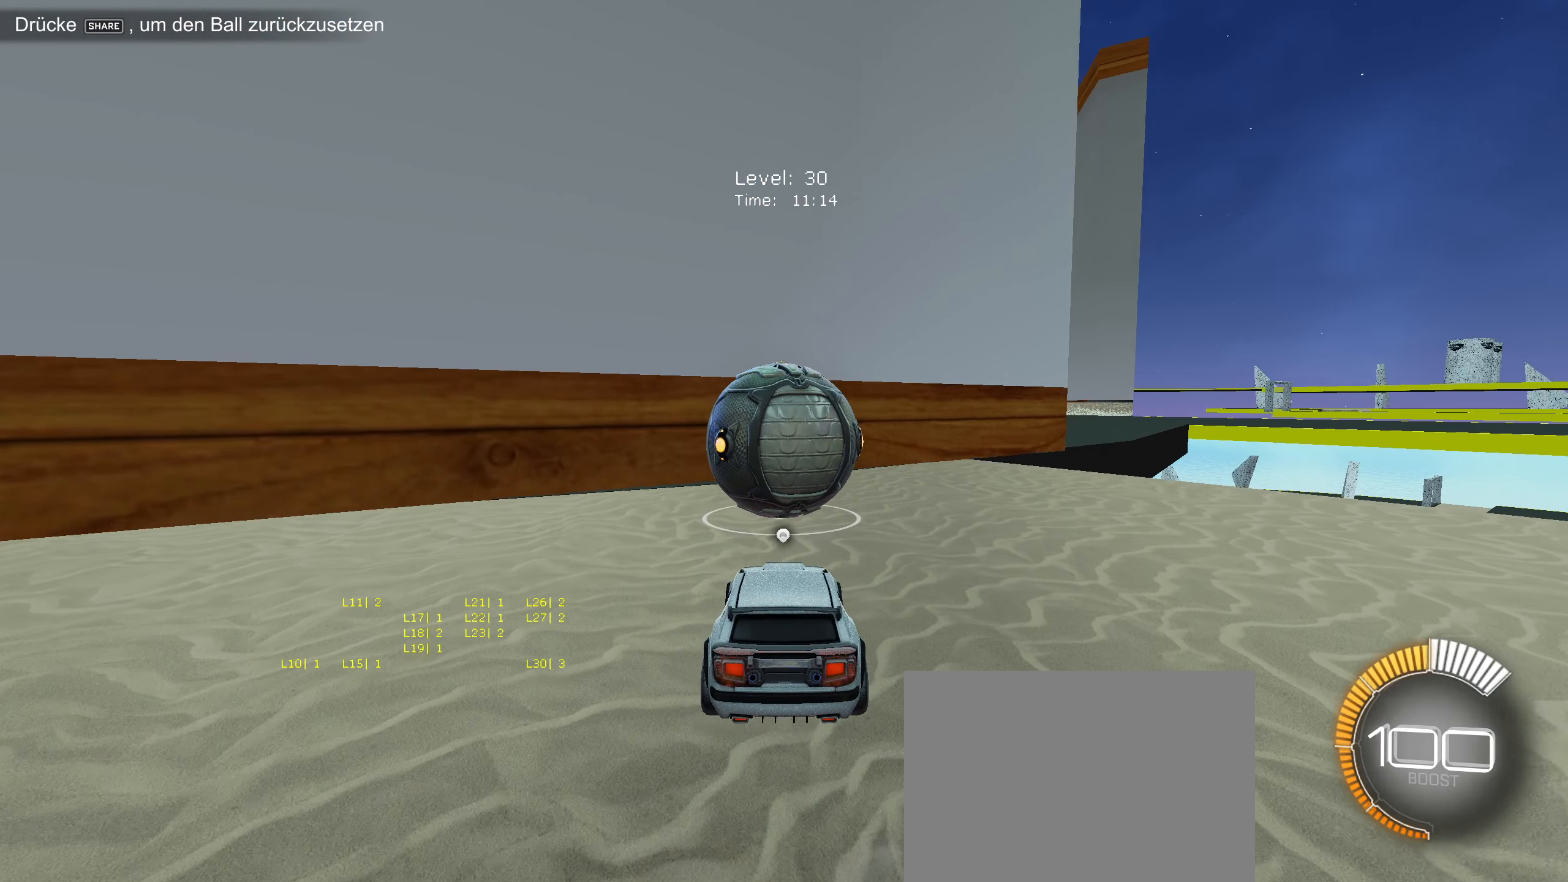
{"buttons": ["CIRCLE", "R2"], "left_stick": "center", "events": [[67, "left_stick", "center"], [383, "CIRCLE", "down"]]}
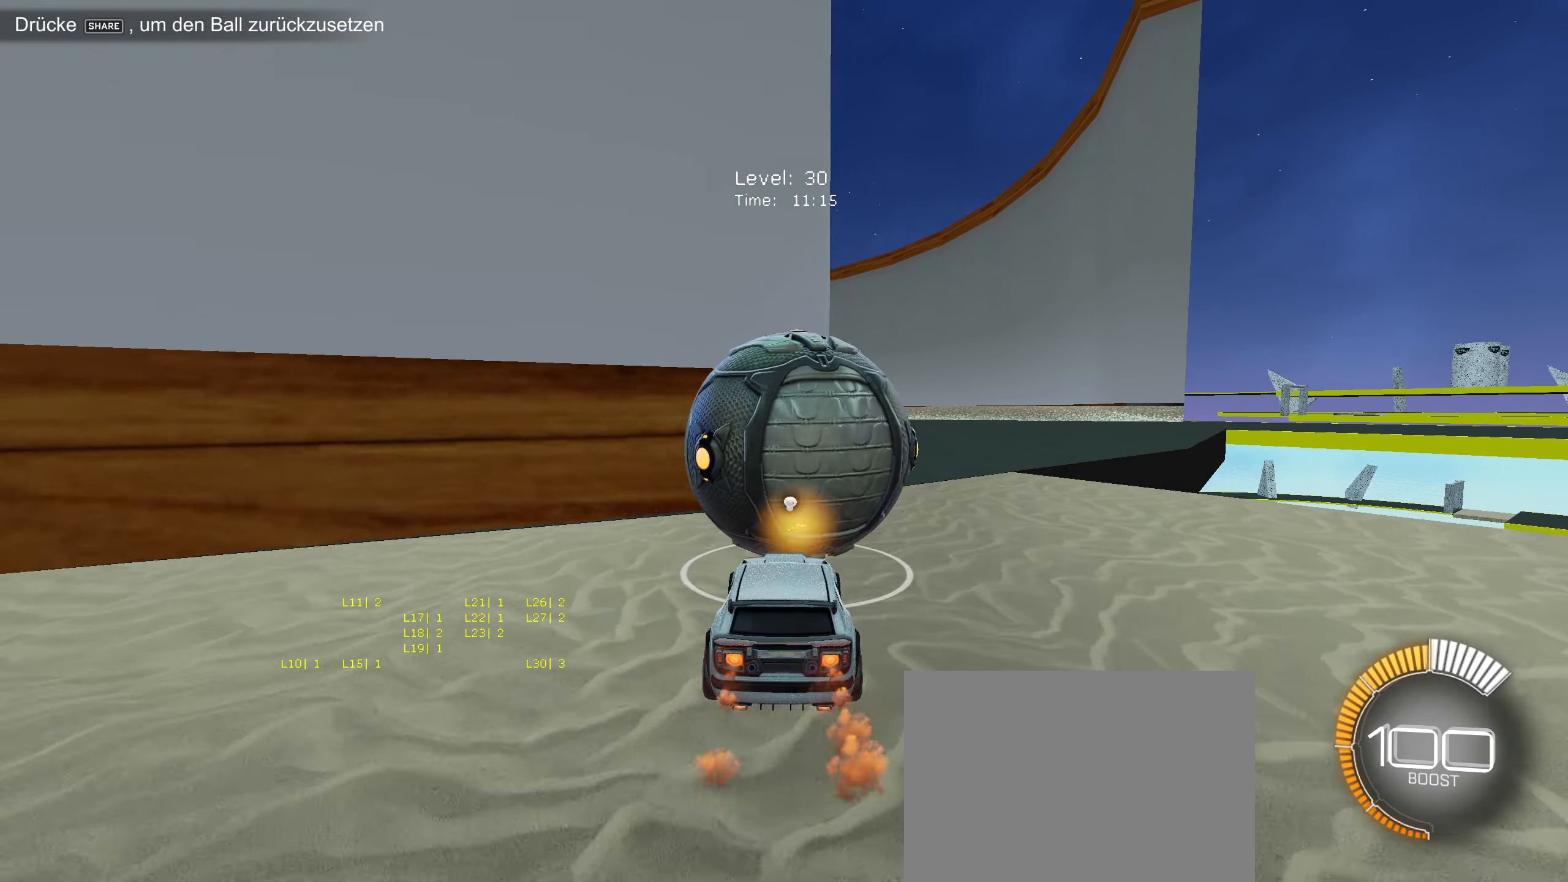
{"buttons": ["R2"], "left_stick": "center", "events": [[483, "CIRCLE", "up"]]}
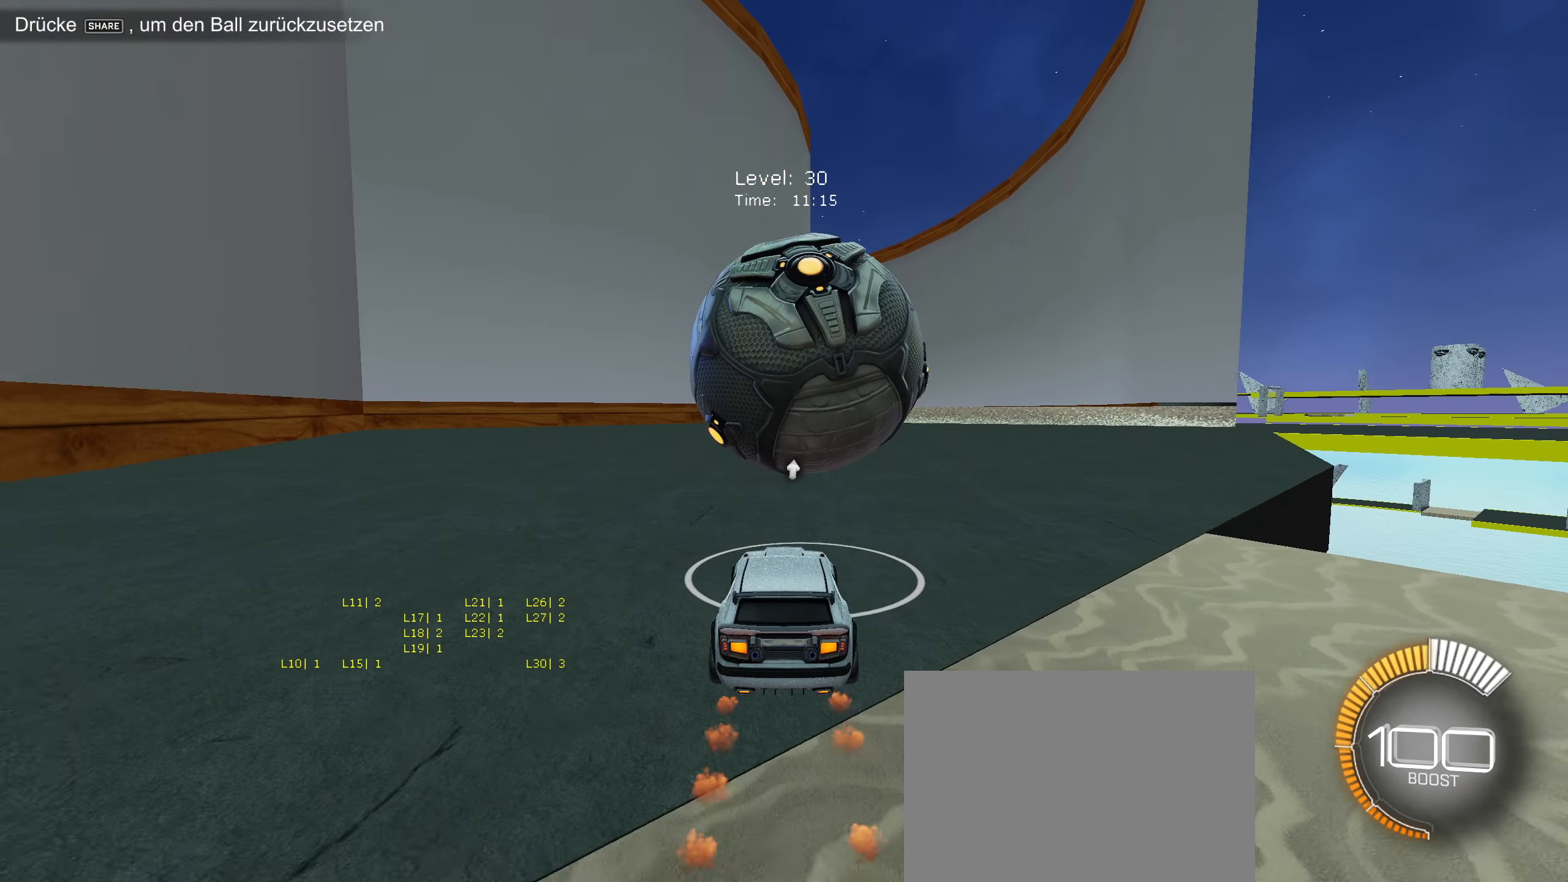
{"buttons": [], "left_stick": "center", "events": [[67, "left_stick", "right"], [83, "R2", "up"], [117, "left_stick", "center"], [300, "R2", "down"], [417, "R2", "up"]]}
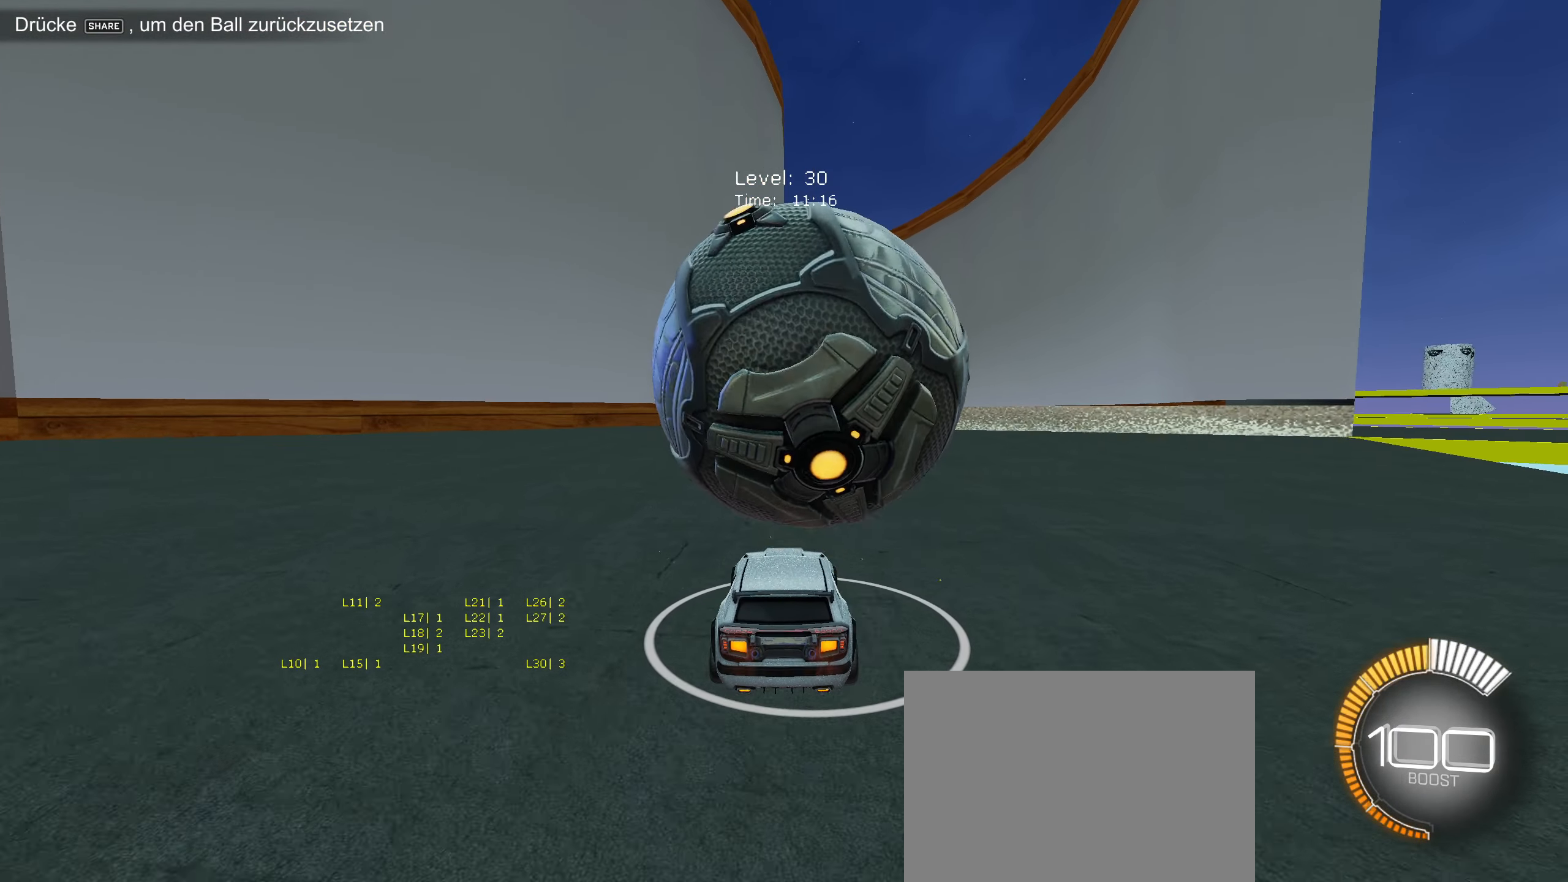
{"buttons": [], "left_stick": "center", "events": [[300, "left_stick", "right"], [350, "R2", "down"], [417, "left_stick", "center"], [500, "R2", "up"]]}
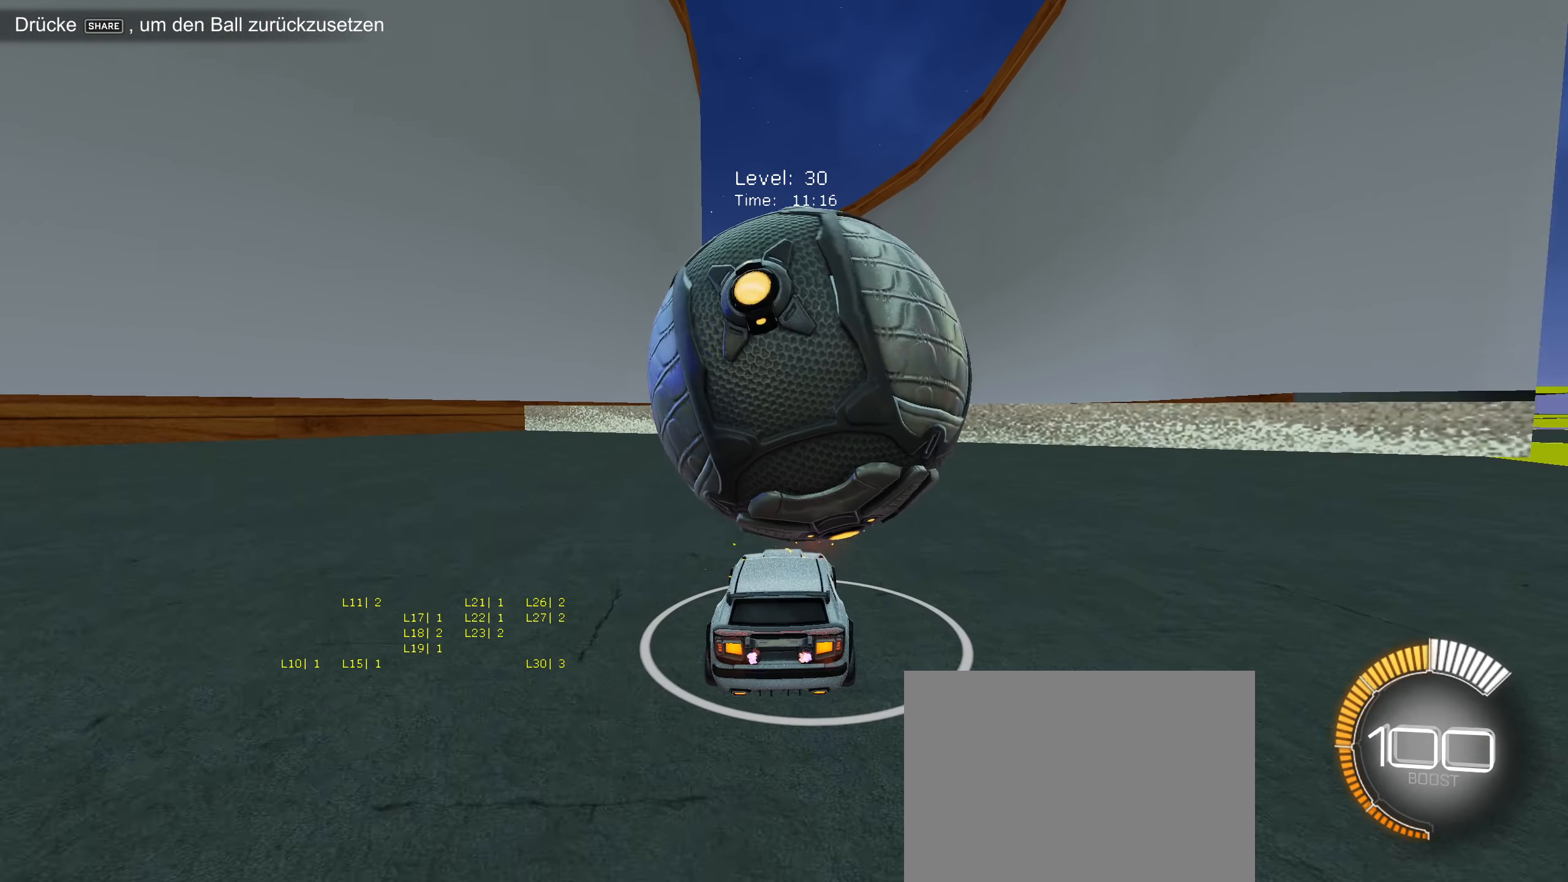
{"buttons": [], "left_stick": "left", "events": [[150, "CROSS", "down"], [233, "CROSS", "up"], [300, "CROSS", "down"], [383, "left_stick", "left"], [417, "CROSS", "up"]]}
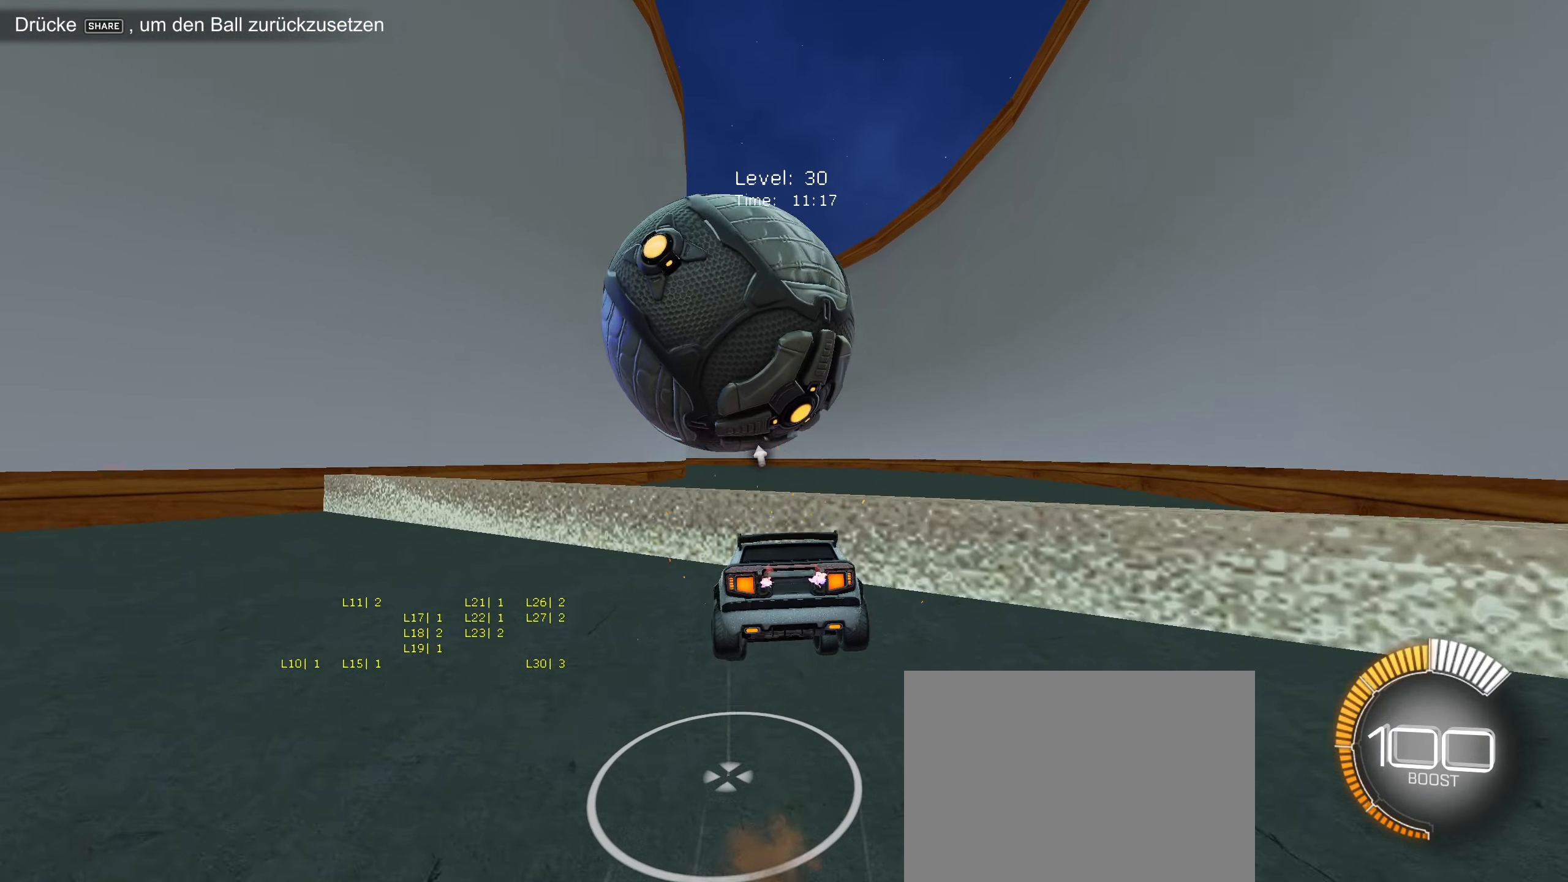
{"buttons": ["CIRCLE", "R2"], "left_stick": "down-right", "events": [[100, "left_stick", "center"], [133, "R2", "down"], [183, "CIRCLE", "down"], [233, "left_stick", "down"], [333, "left_stick", "down-right"]]}
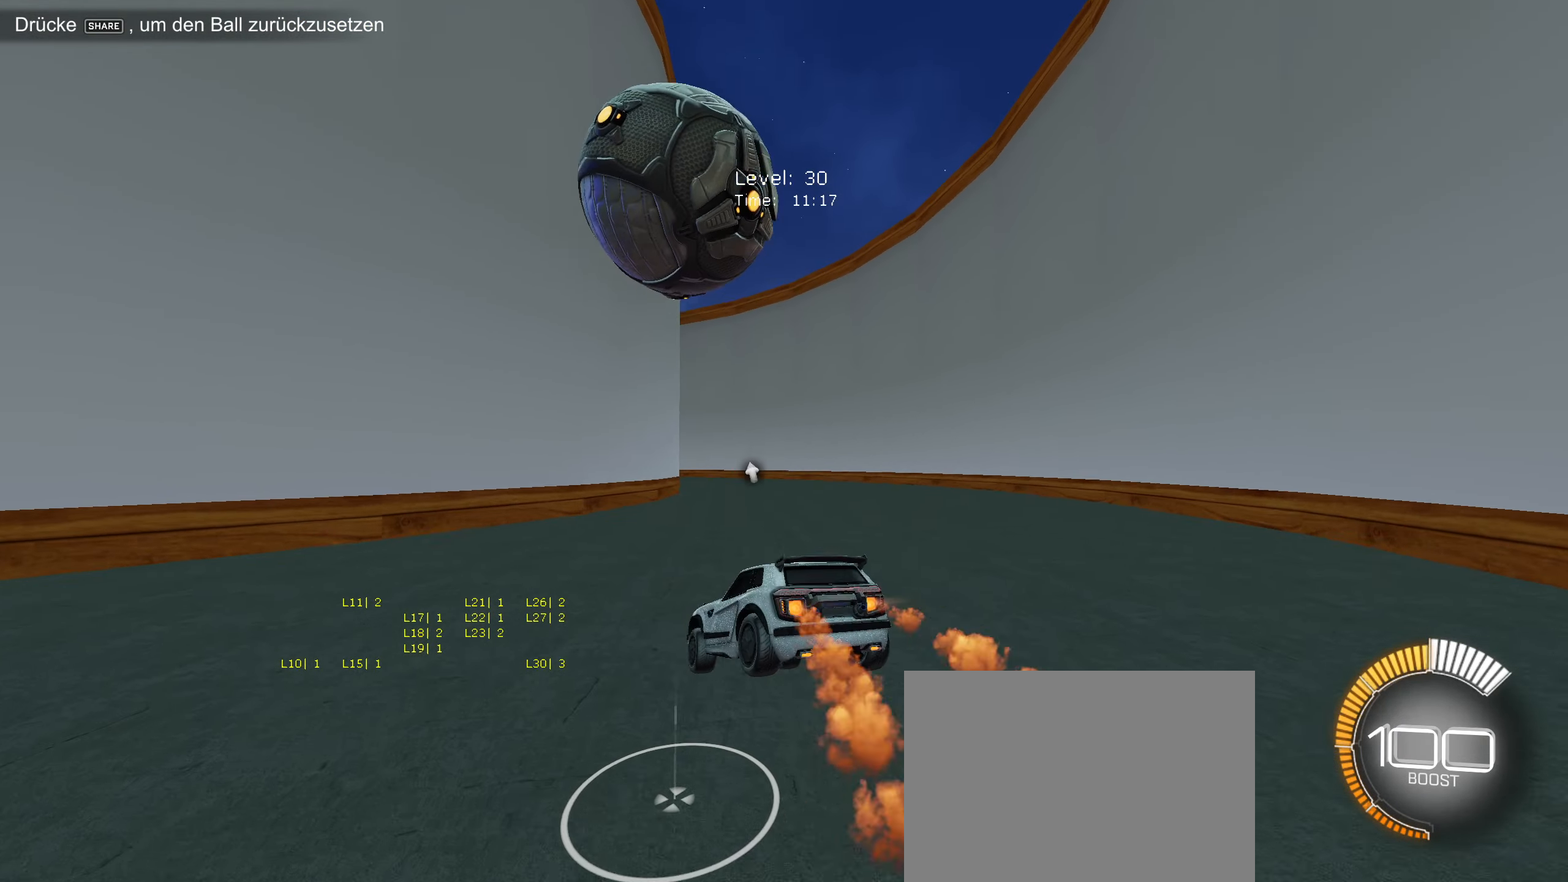
{"buttons": ["R2"], "left_stick": "left", "events": [[50, "left_stick", "center"], [83, "CIRCLE", "up"], [117, "left_stick", "right"], [217, "left_stick", "center"], [433, "left_stick", "left"]]}
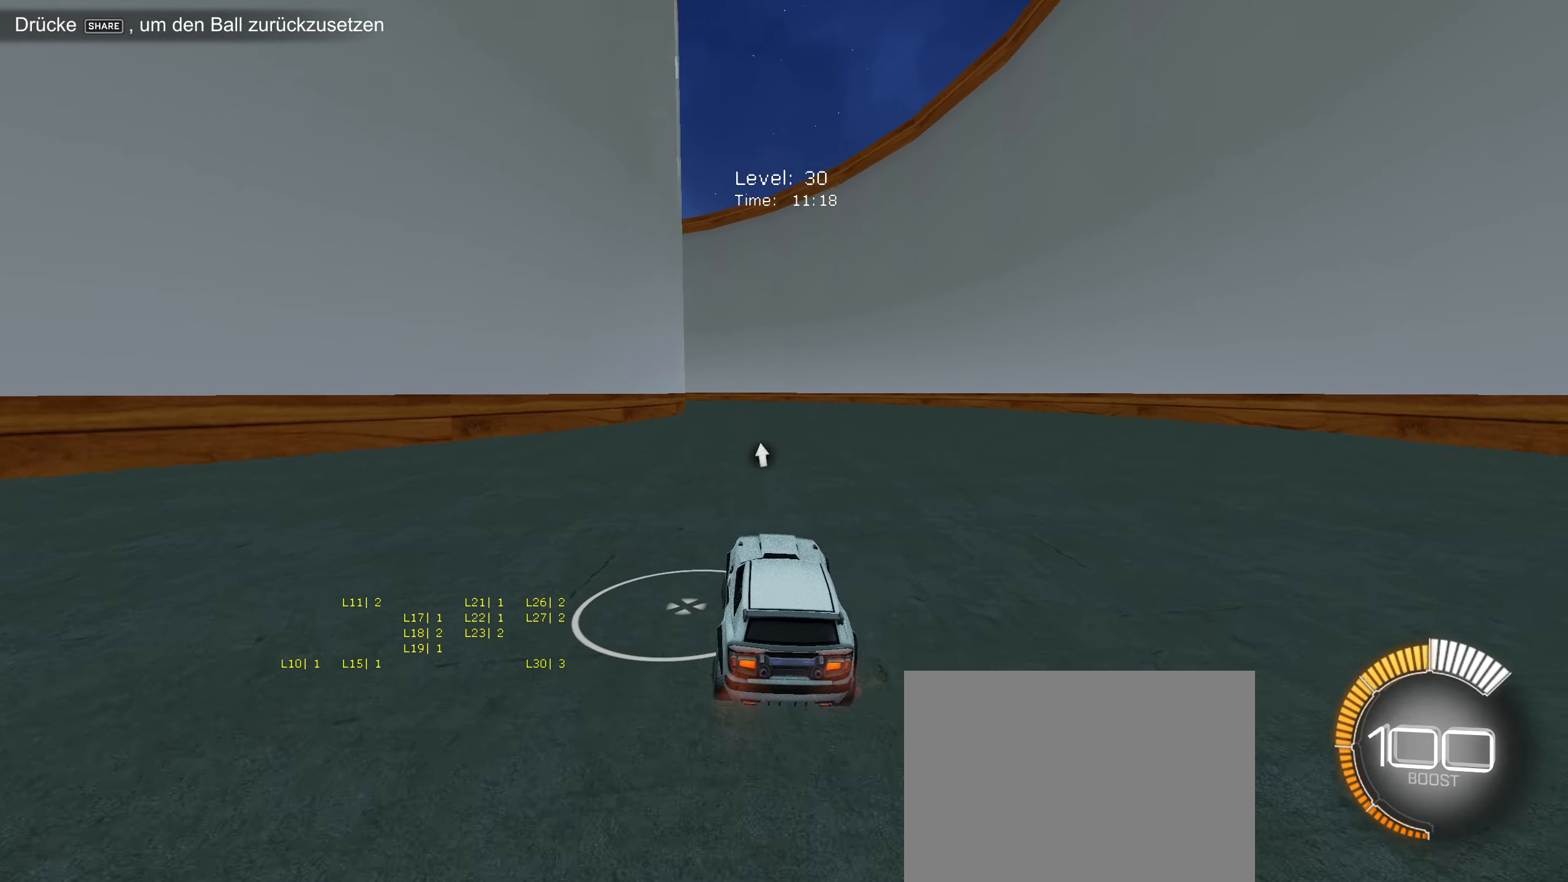
{"buttons": [], "left_stick": "center", "events": [[33, "left_stick", "center"], [234, "CIRCLE", "down"], [234, "left_stick", "down-left"], [317, "CIRCLE", "up"], [317, "left_stick", "center"], [467, "R2", "up"]]}
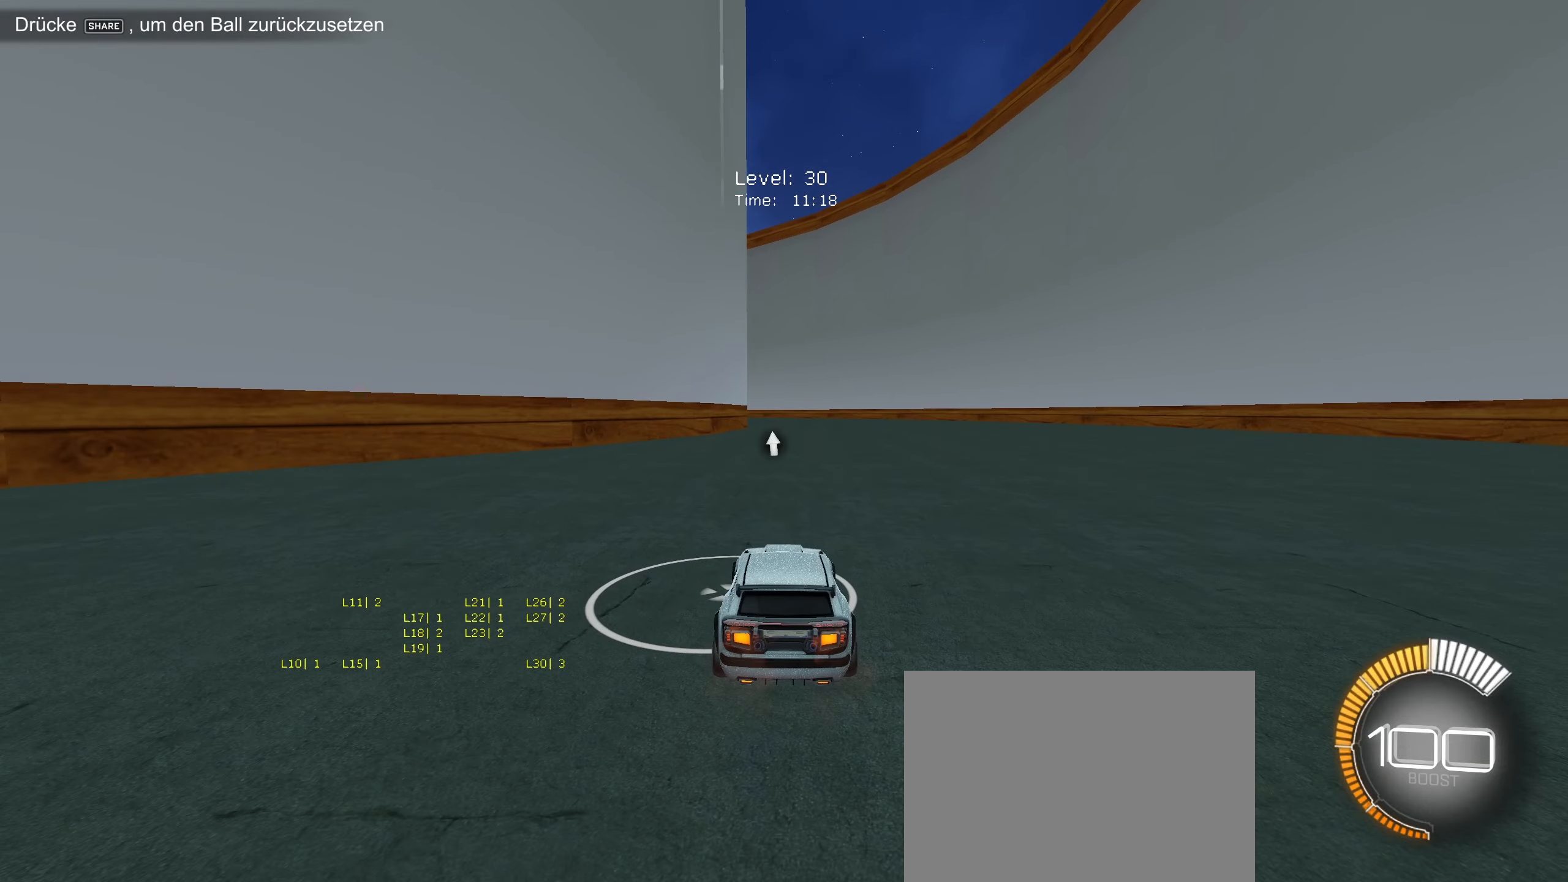
{"buttons": ["R2"], "left_stick": "center", "events": [[450, "R2", "down"], [450, "left_stick", "right"], [500, "left_stick", "center"]]}
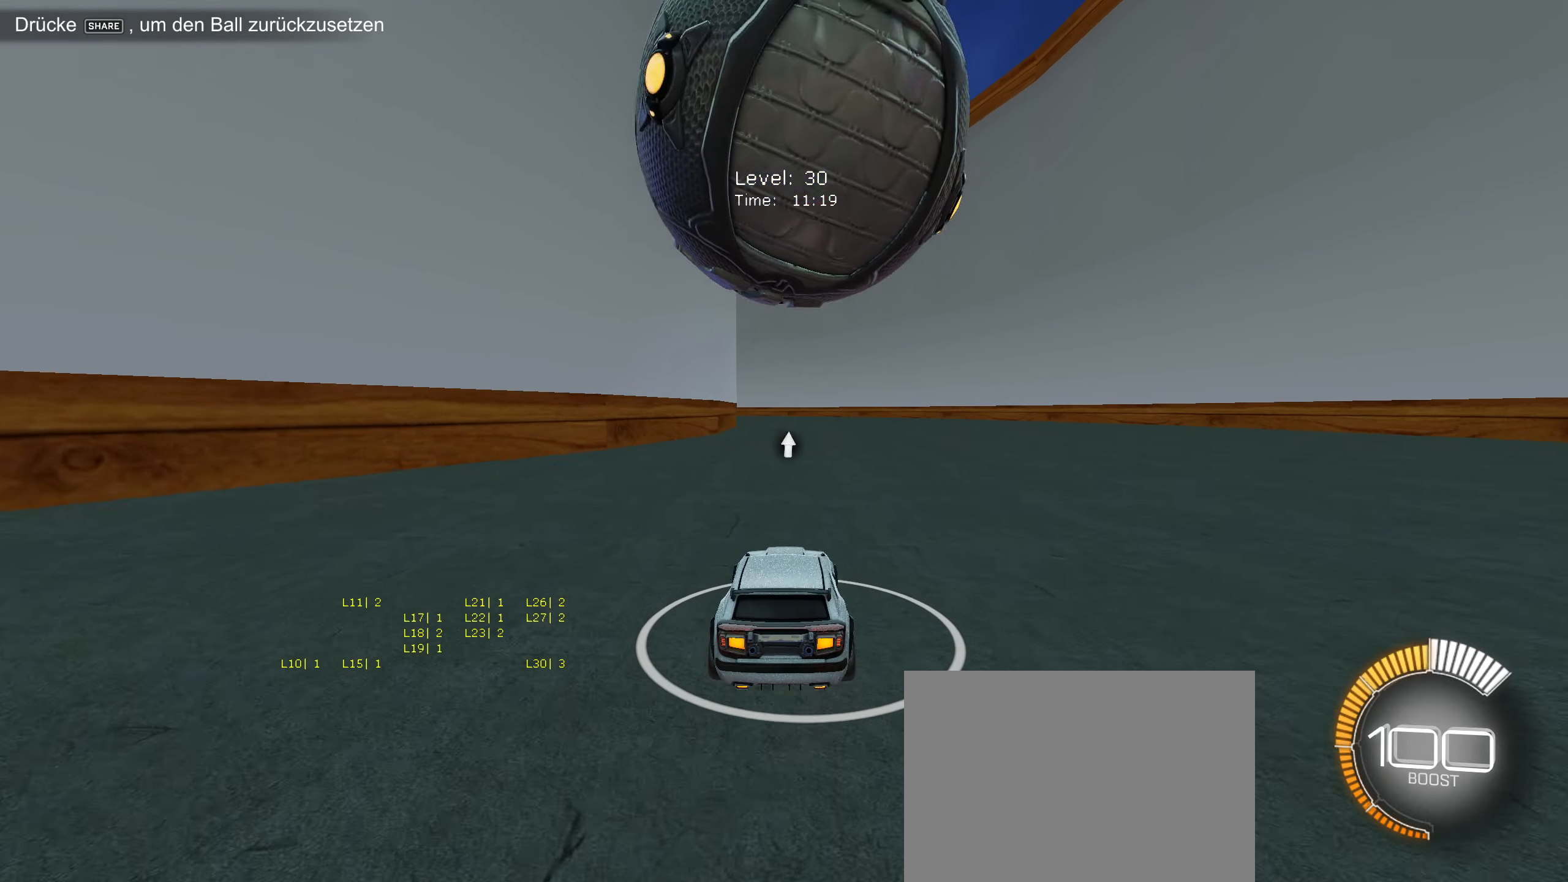
{"buttons": ["R2"], "left_stick": "center", "events": [[50, "R2", "up"], [150, "R2", "down"], [300, "CIRCLE", "down"], [384, "CIRCLE", "up"]]}